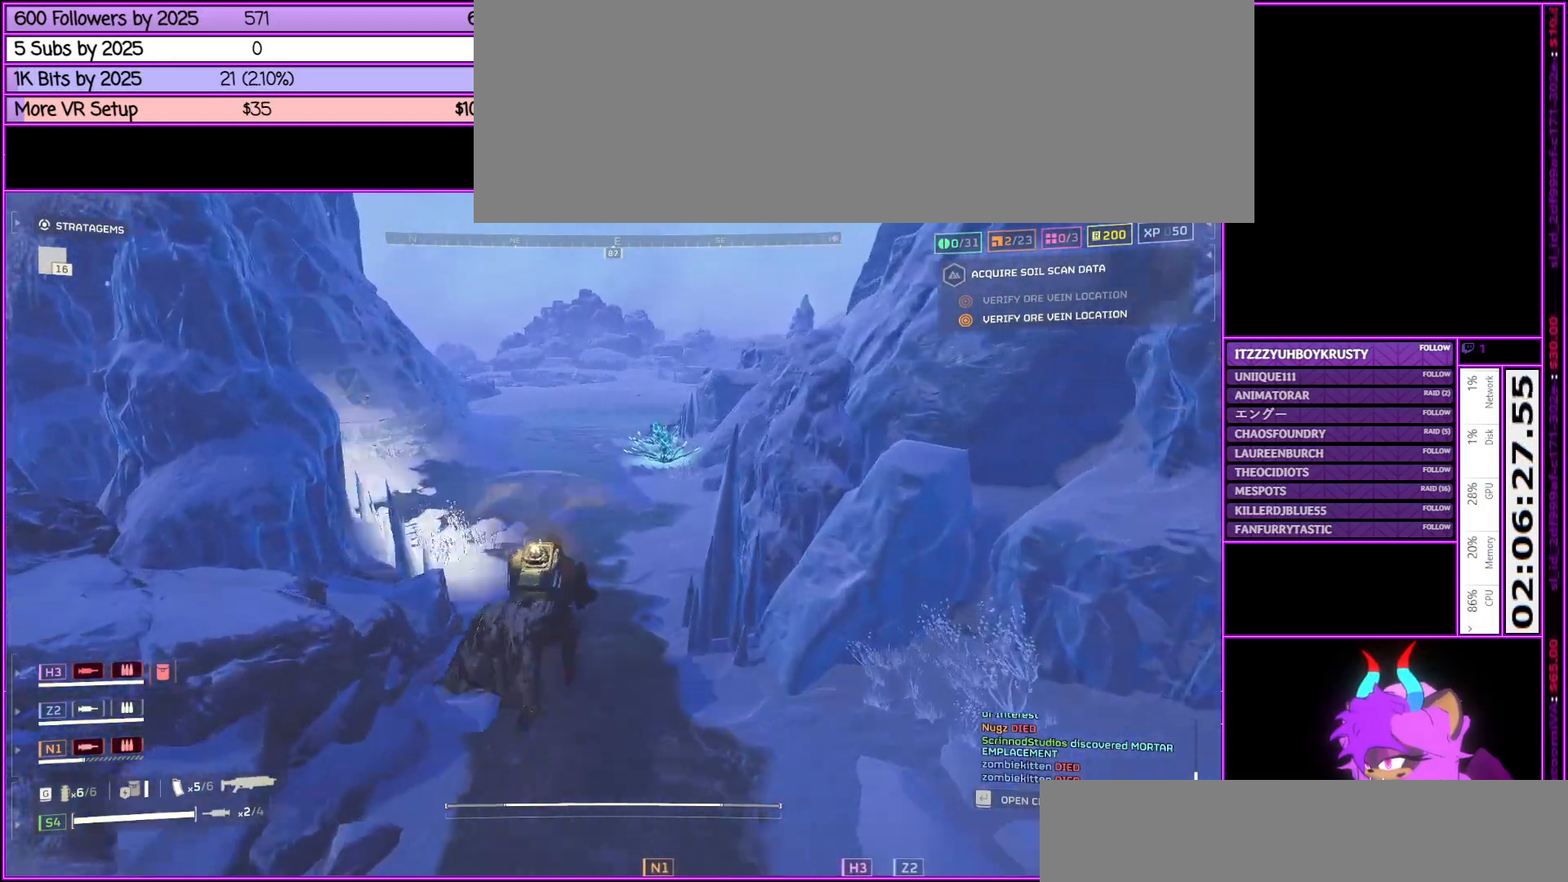
Gameplay with keyboard and mouse; each line is a JSON object with the keys and mouse buttons held at the frame after it. "events" lists presses ("down") and releases ("up") of ".", "/", "0", "1", "2", "3", "4", "5", "6", "7", "8", "9", "a", "alt_l", "alt_r", "b", "backslash", "backspace", "c", "caps_lock", "comma", "ctrl_l", "ctrl_r", "d", "down", "e", "equals", "escape", "f", "f1", "f10", "f11", "f12", "f2", "f3", "f4", "f5", "f6", "f7", "f8", "f9", "g", "h", "i", "j", "k", "l", "lbracket", "left", "m", "minus", "n", "o", "p", "q", "quote", "r", "rbracket", "return", "right", "s", "semicolon", "shift_l", "shift_r", "space", "super", "t", "tab", "tilde", "u", "up", "v", "w", "x", "y", "z", "mouse_left", "mouse_middle", "mouse_right", "mouse_wheel_up" and "mouse_wheel_down" between this image and that frame as [ms after this image, input, new state], when the widget could be followed in between. "mouse_left", "mouse_middle", "mouse_right", "mouse_wheel_up", "mouse_wheel_down" = the "left", "middle", "right", "wheel_up", "wheel_down" buttons of the "mouse" list. No other keys are recorded. Not read: mouse_move.
{"keys": ["shift_l", "w"], "mouse": [], "events": [[333, "alt_l", "up"]]}
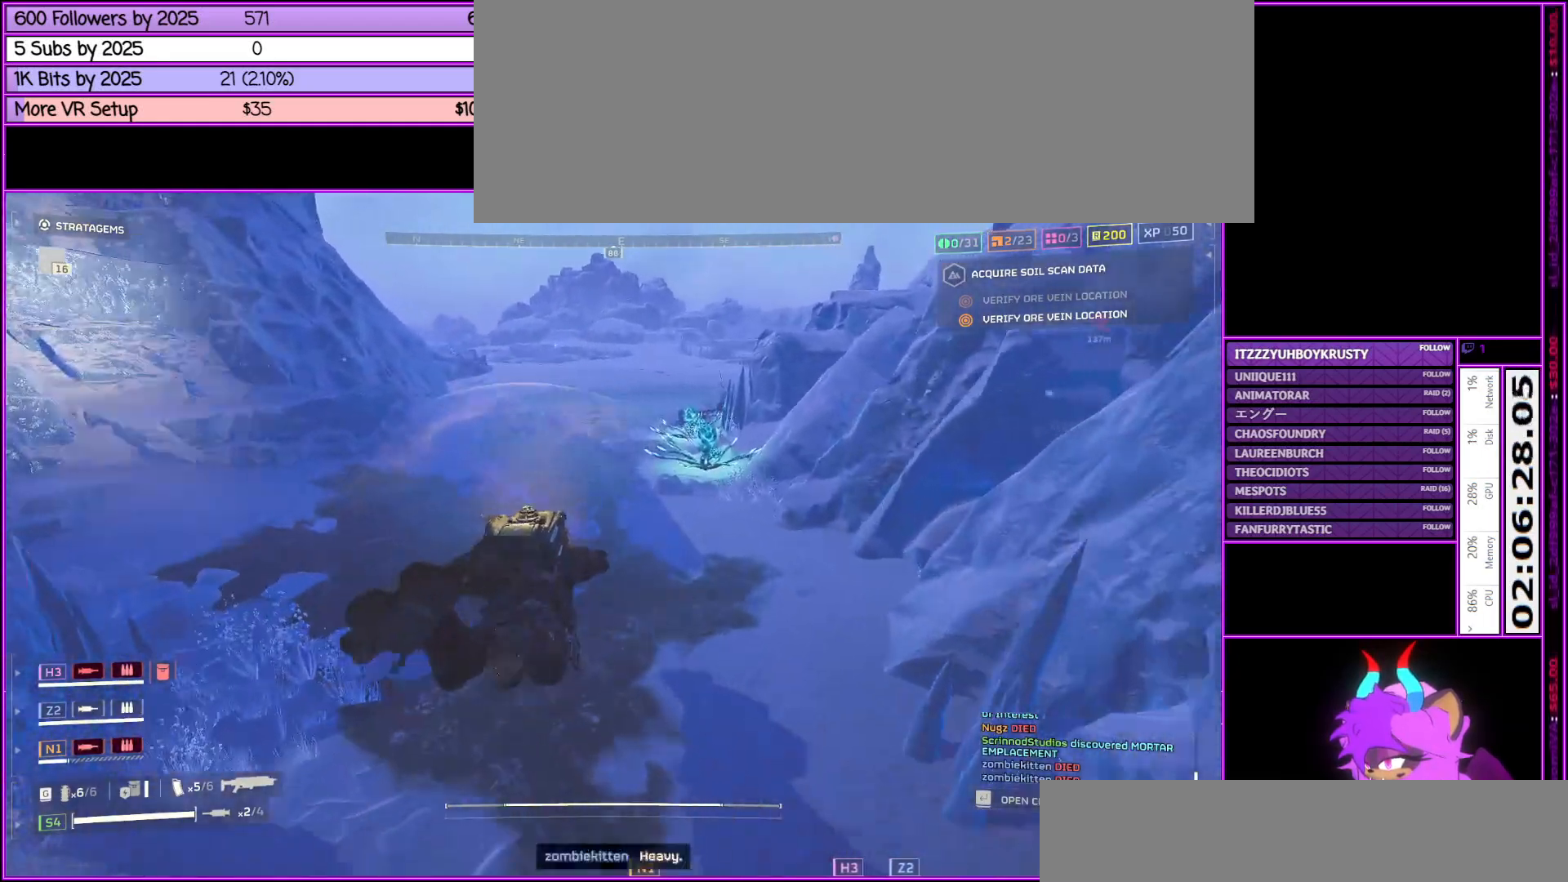
{"keys": ["alt_l", "shift_l", "w"], "mouse": [], "events": [[217, "alt_l", "down"], [317, "alt_l", "up"], [467, "alt_l", "down"]]}
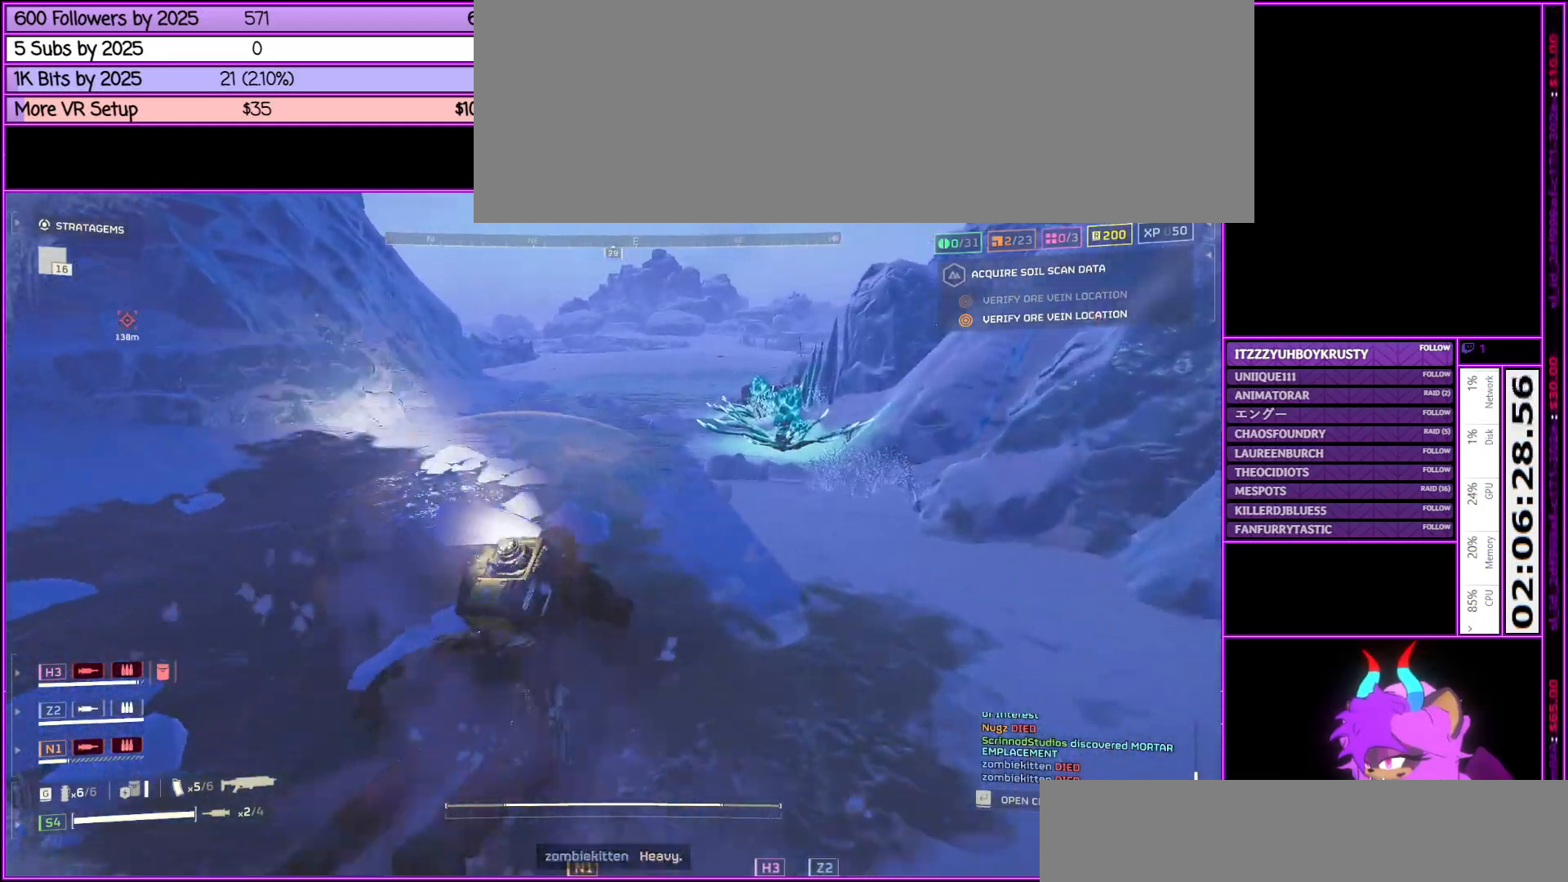
{"keys": ["shift_l", "w"], "mouse": [], "events": [[33, "alt_l", "up"], [133, "alt_l", "down"], [317, "alt_l", "up"]]}
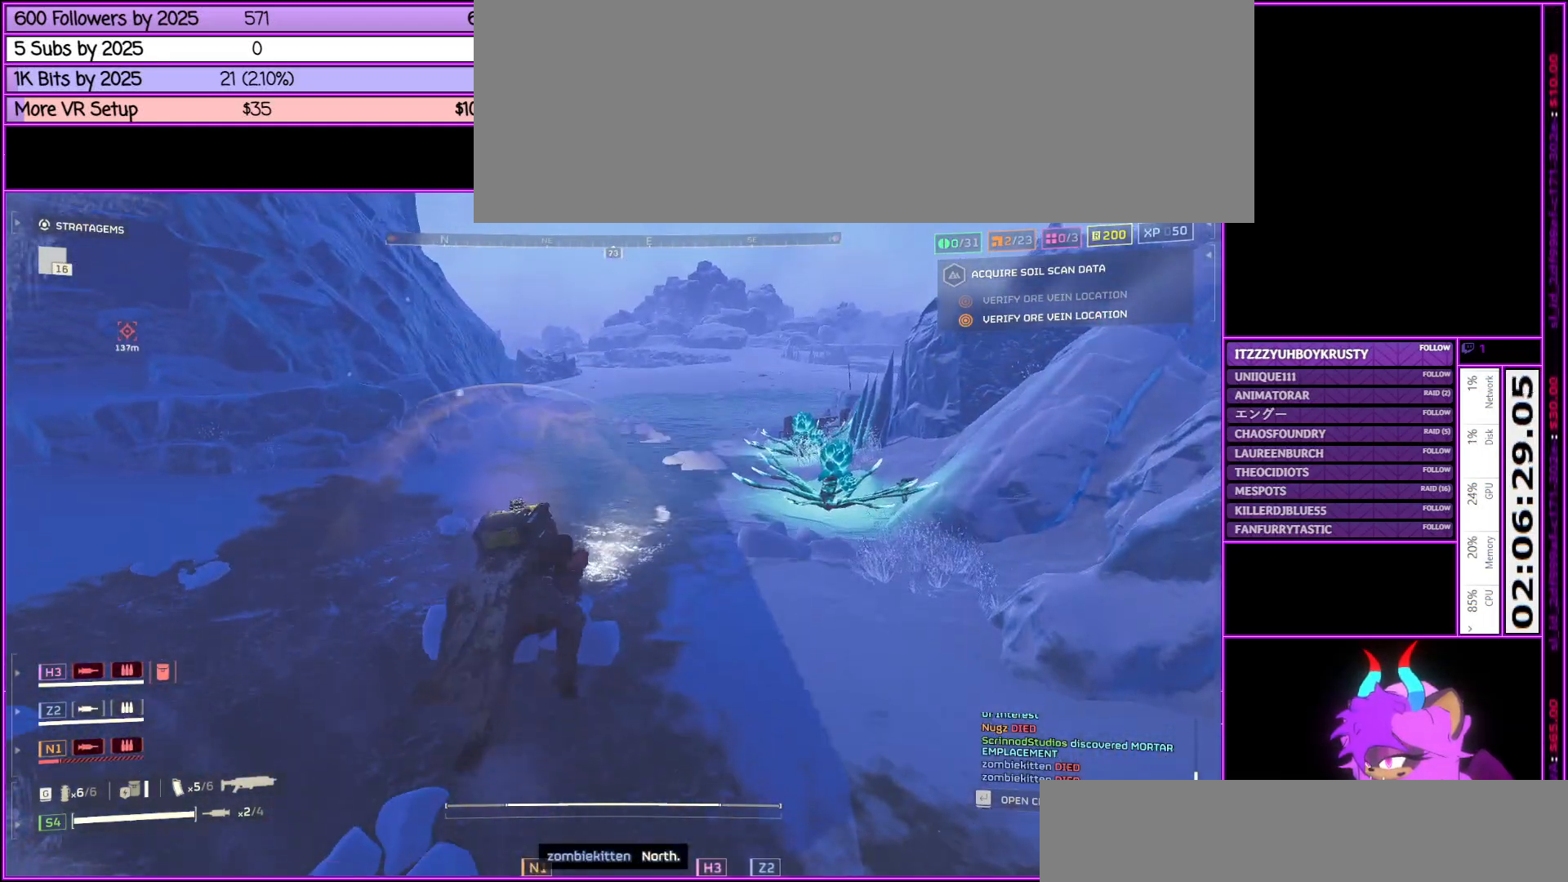
{"keys": ["shift_l", "w"], "mouse": [], "events": [[67, "alt_l", "down"], [150, "alt_l", "up"]]}
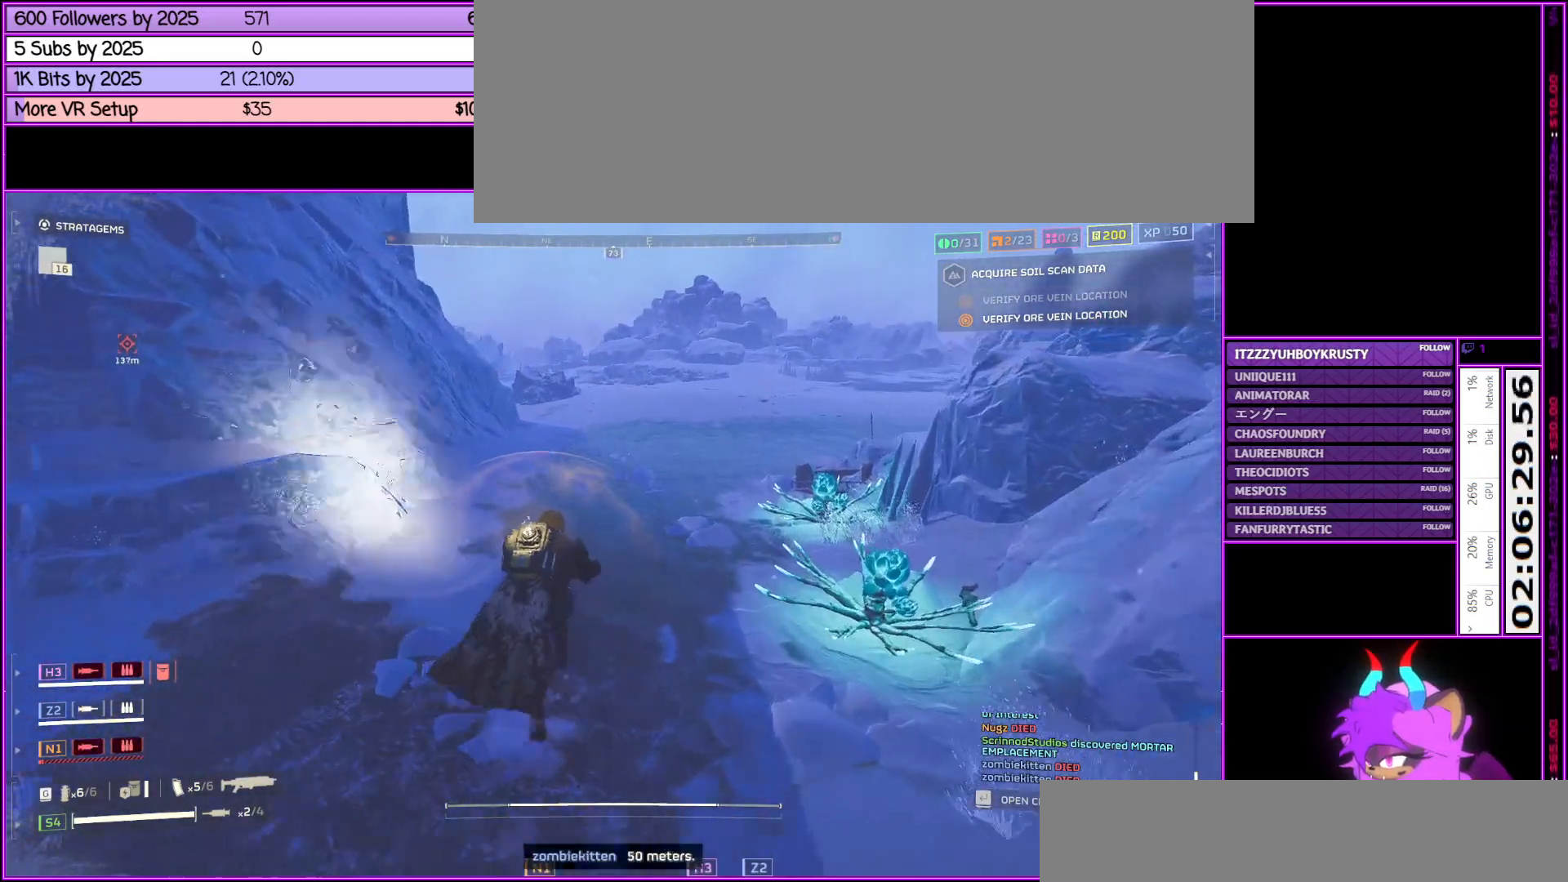
{"keys": ["shift_l", "w"], "mouse": [], "events": []}
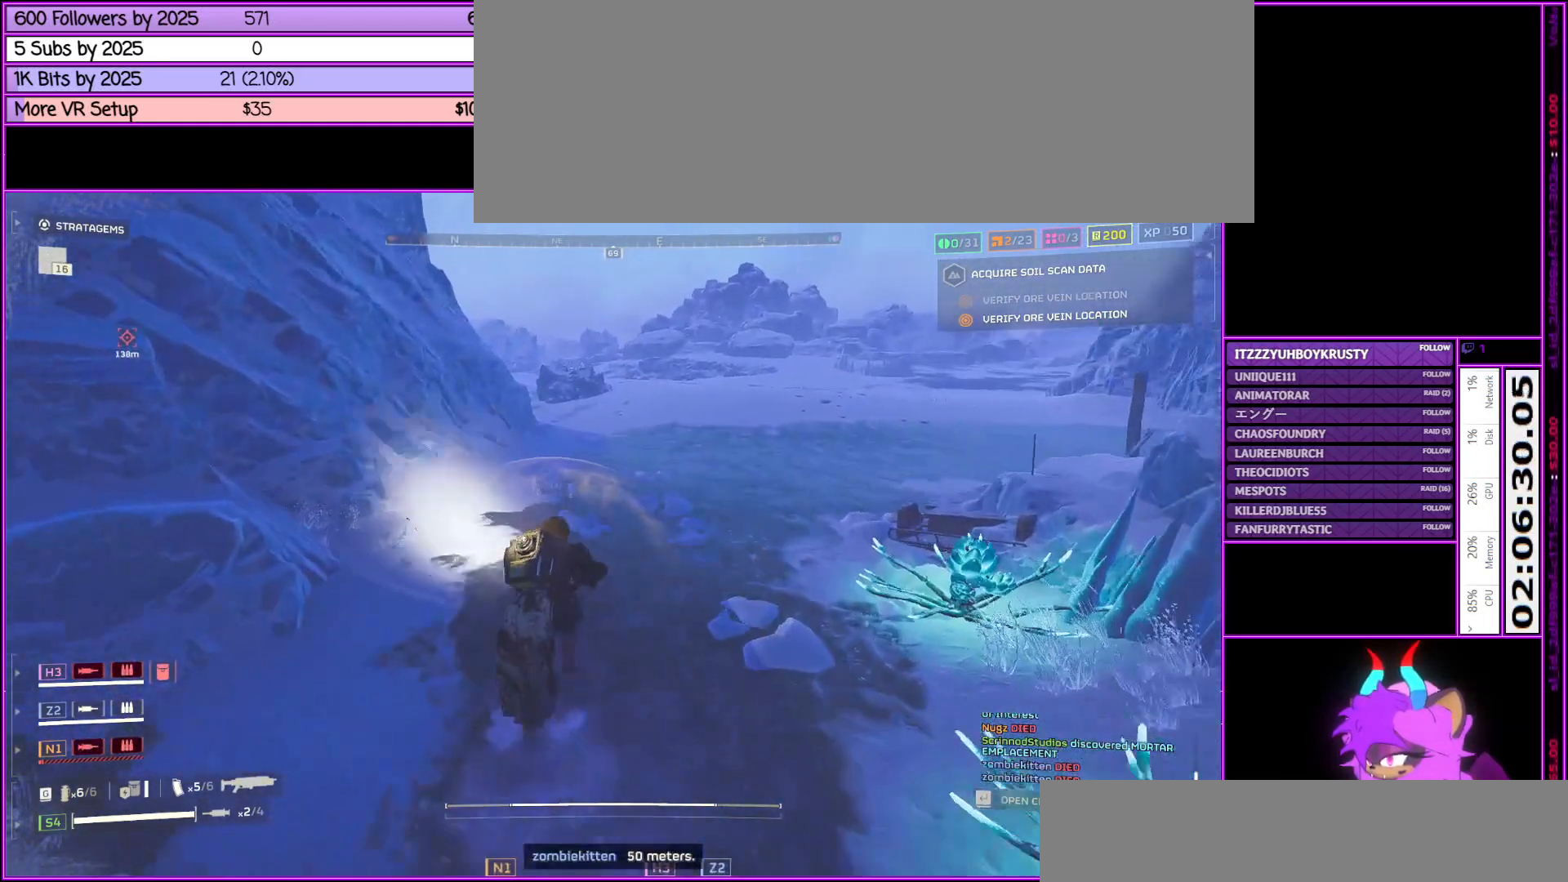
{"keys": ["shift_l", "w"], "mouse": [], "events": []}
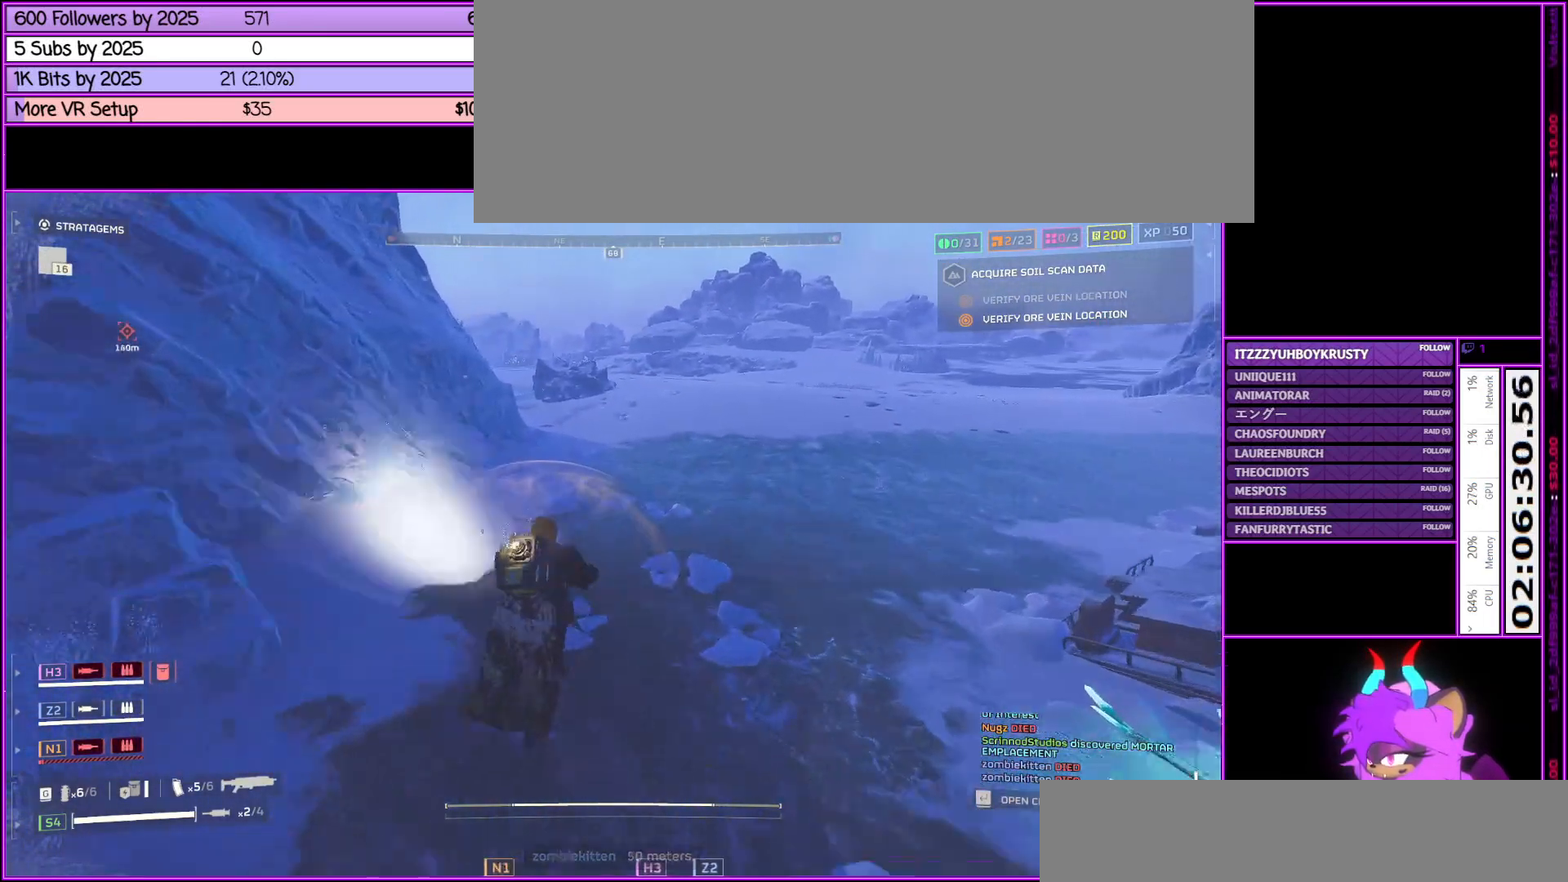
{"keys": ["shift_l", "w"], "mouse": [], "events": []}
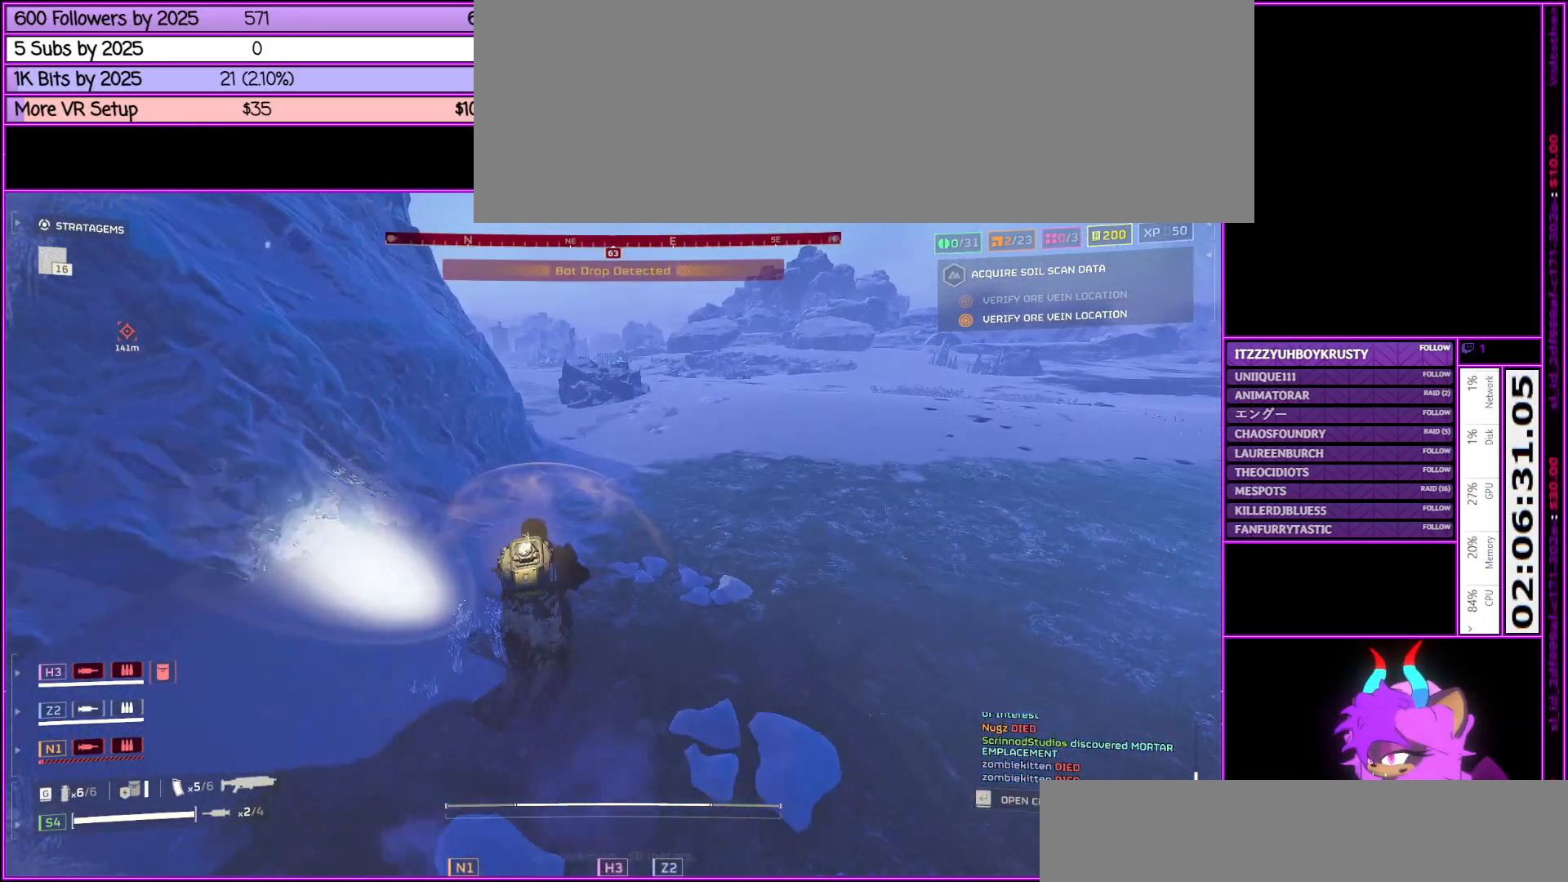
{"keys": ["shift_l", "w"], "mouse": [], "events": []}
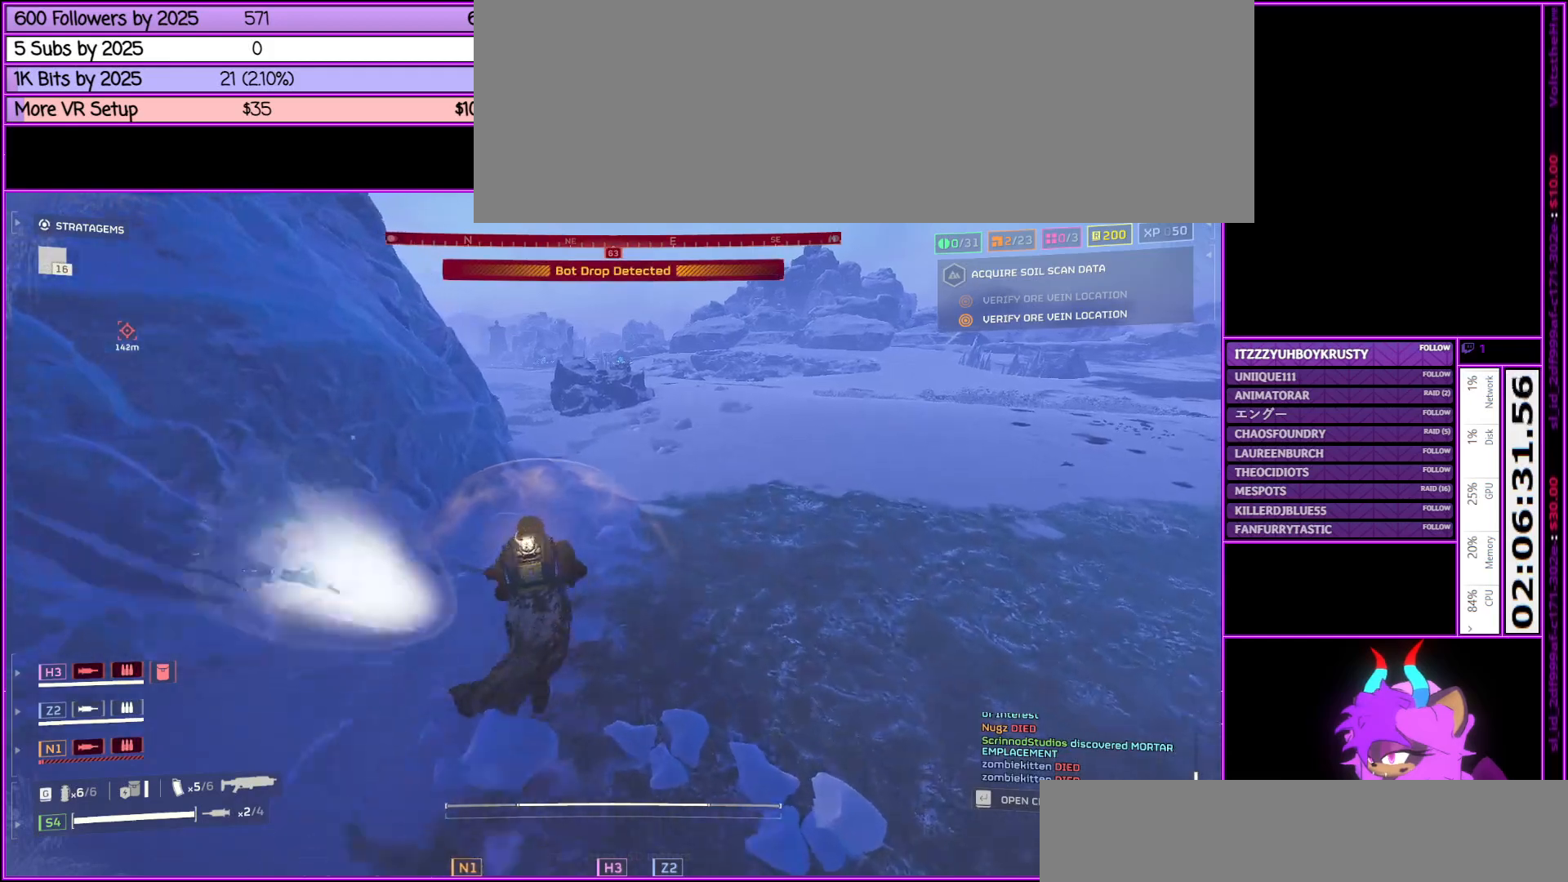
{"keys": ["shift_l", "w"], "mouse": [], "events": []}
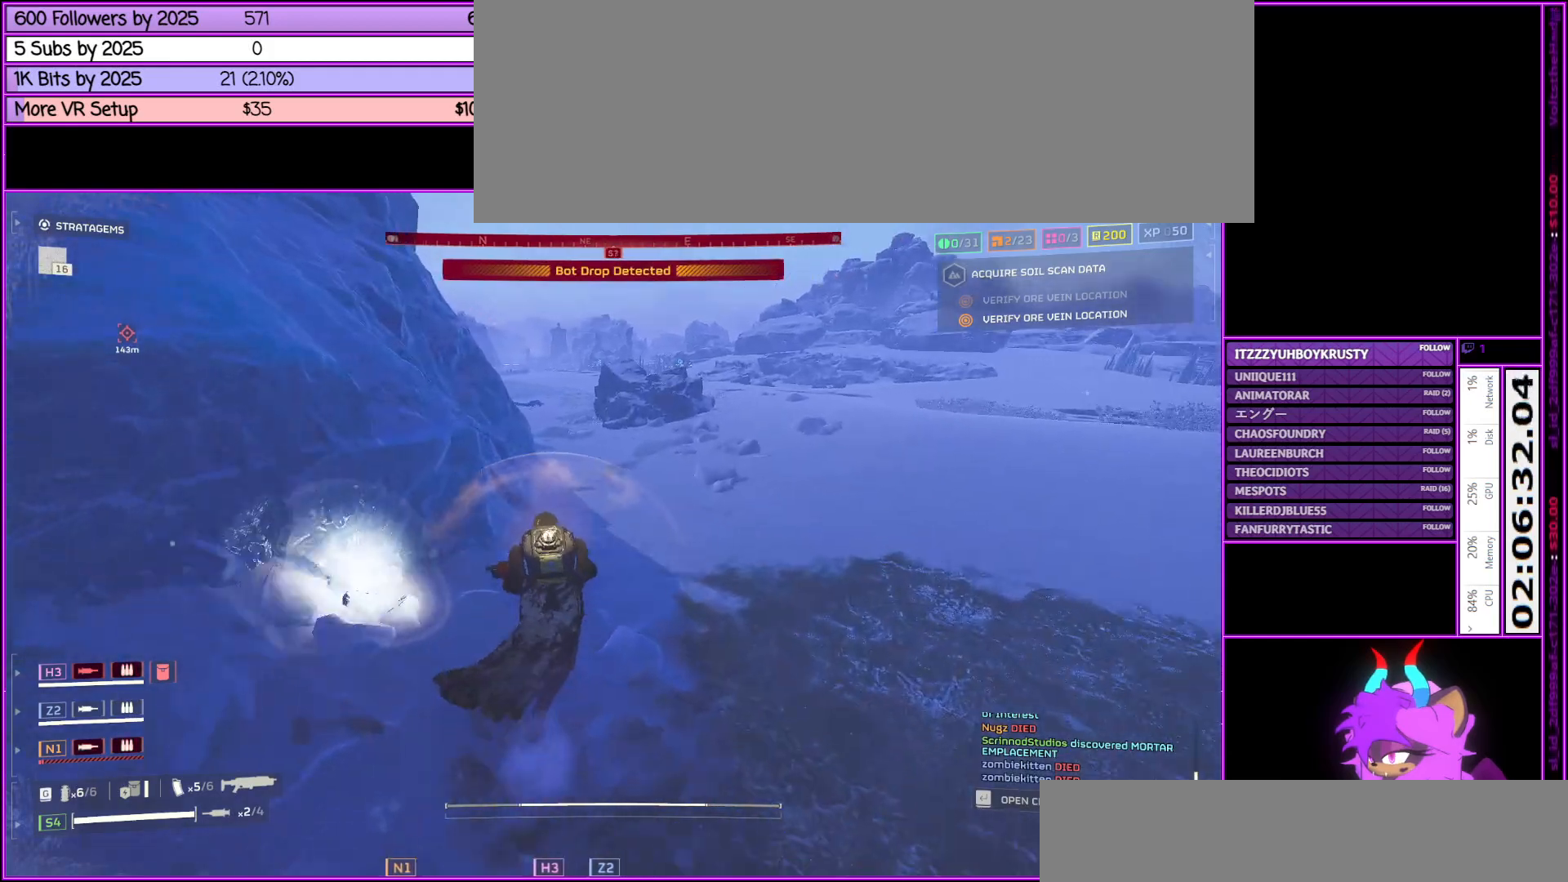
{"keys": ["d", "shift_l", "w"], "mouse": [], "events": [[150, "d", "down"]]}
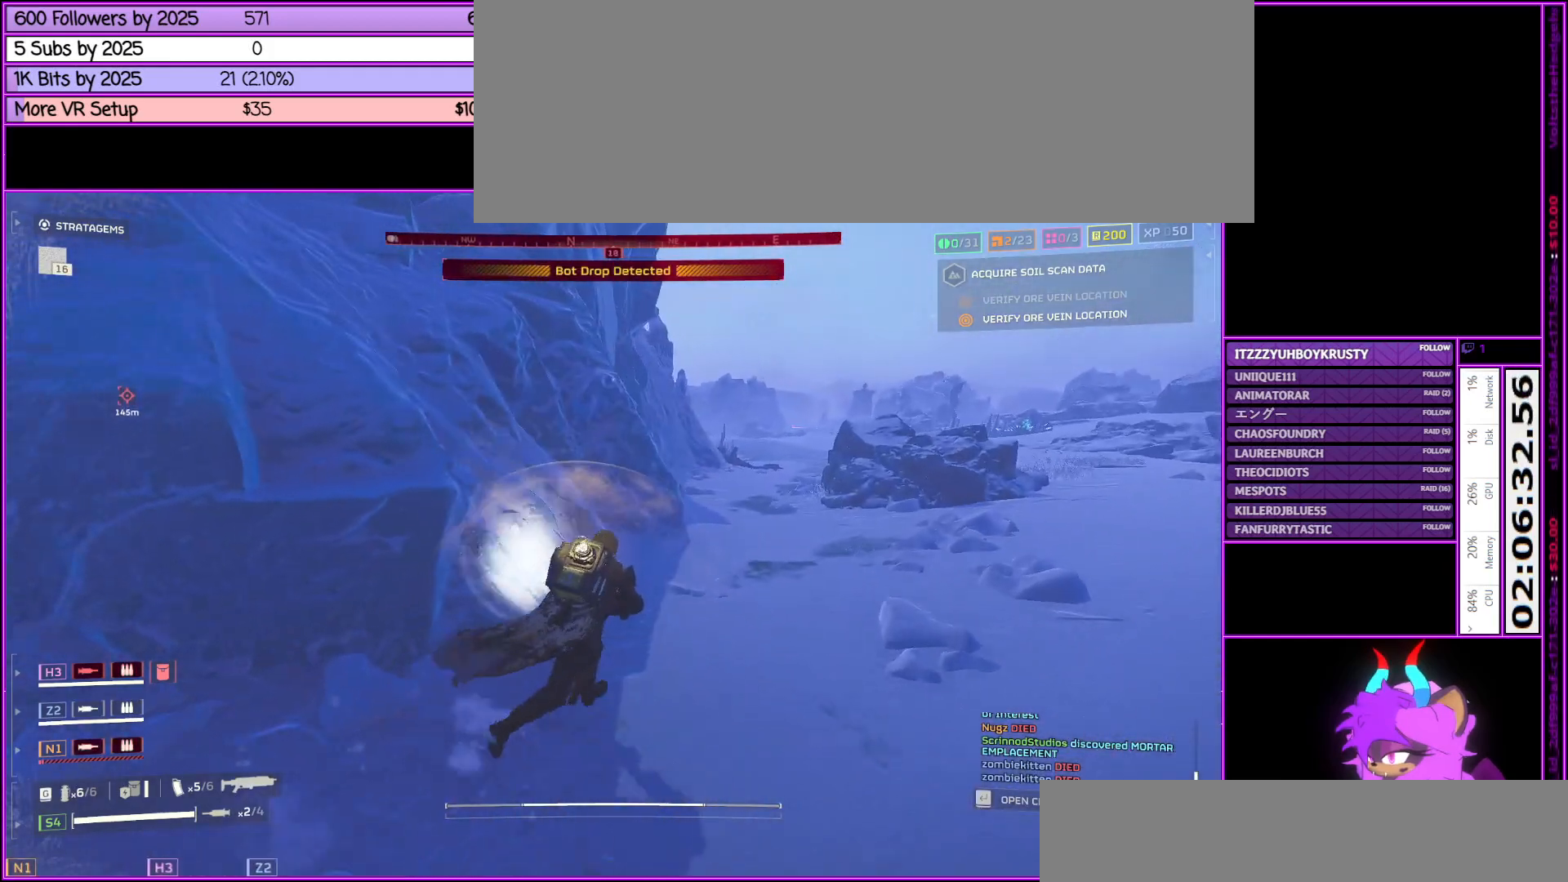
{"keys": ["d", "shift_l", "w"], "mouse": [], "events": []}
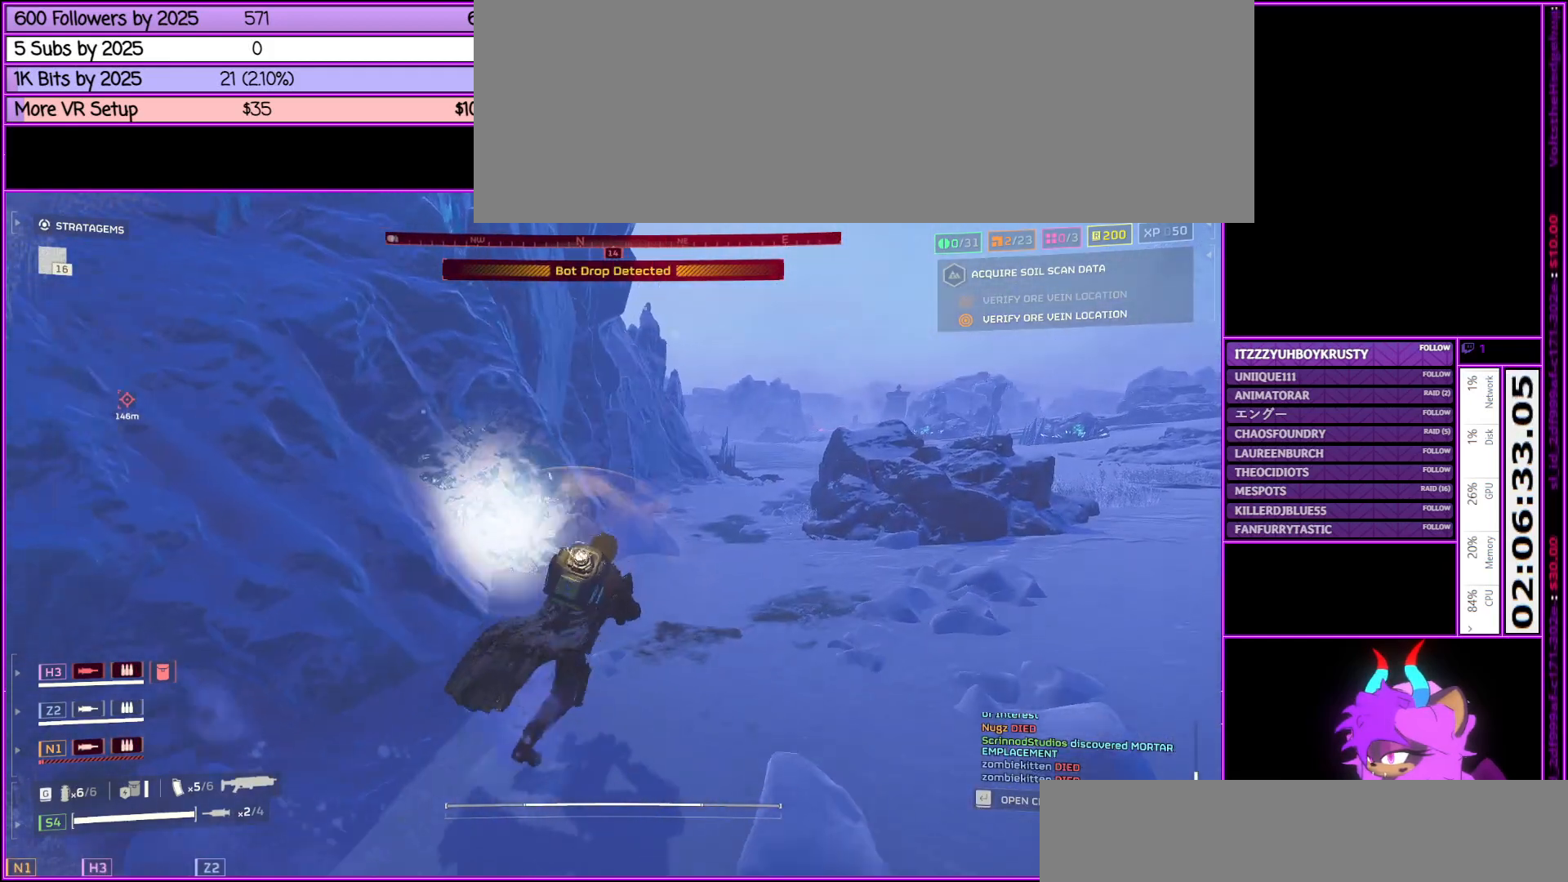
{"keys": ["shift_l", "w"], "mouse": [], "events": [[433, "d", "up"]]}
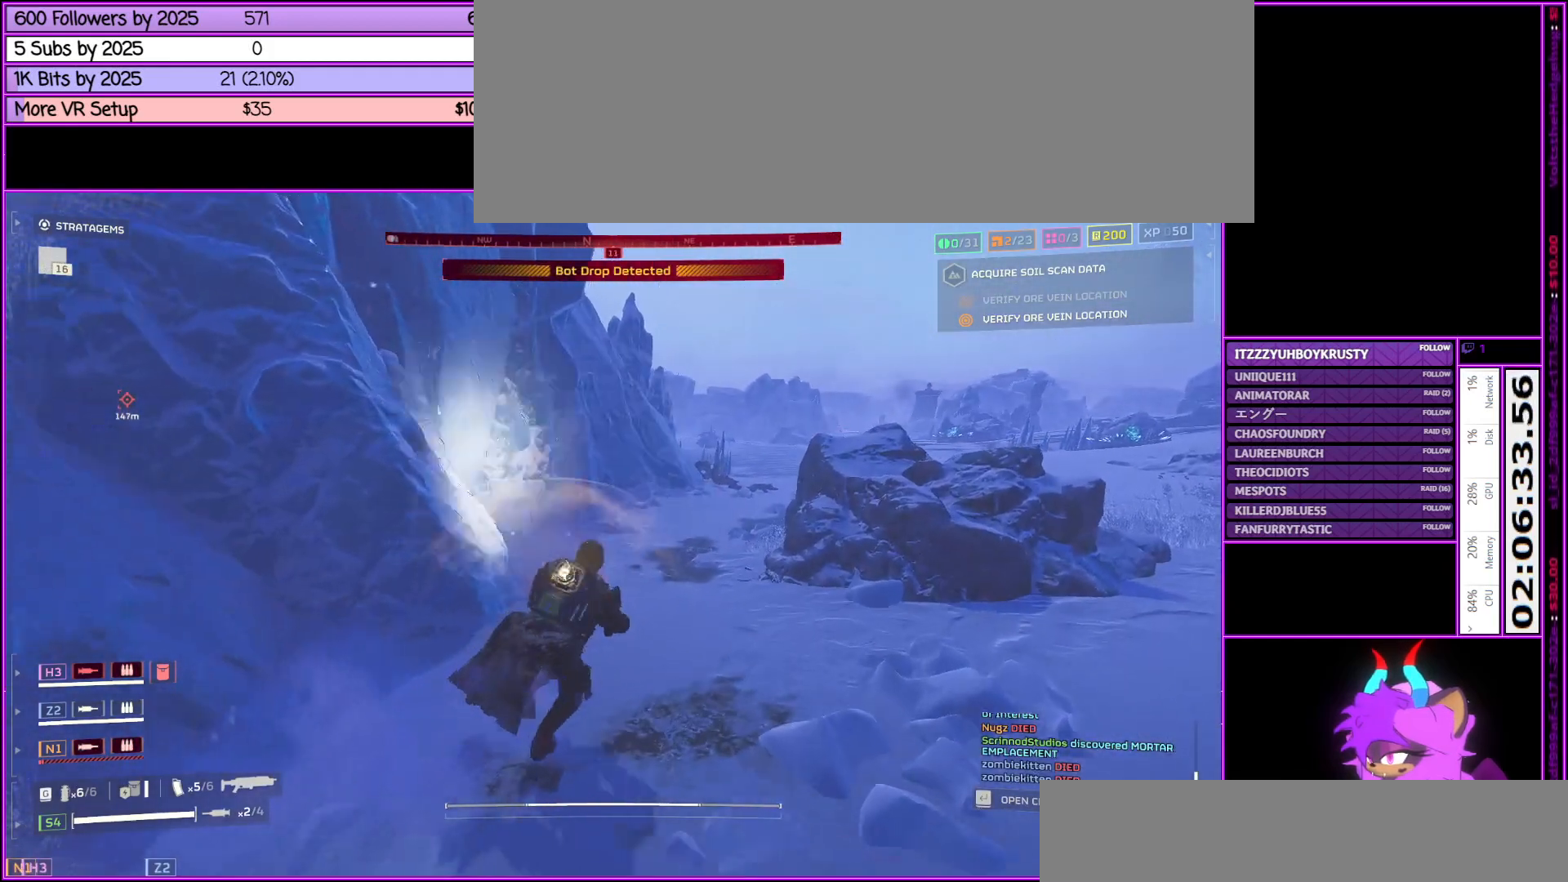
{"keys": ["r", "shift_l", "w"], "mouse": [], "events": [[250, "r", "down"]]}
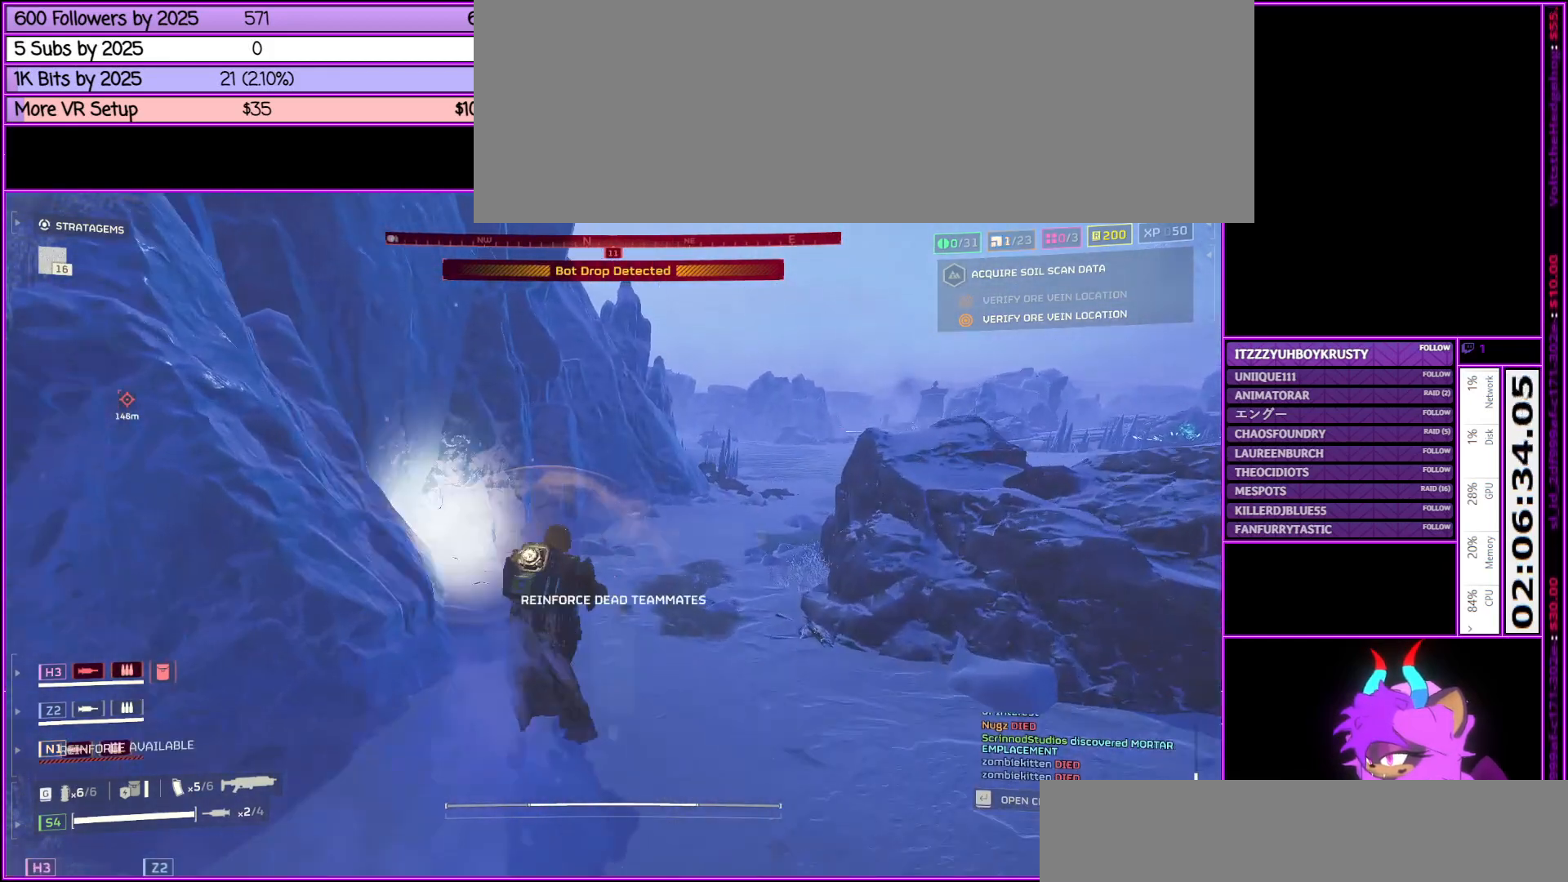
{"keys": ["r", "shift_l", "w"], "mouse": [], "events": [[267, "mouse_wheel_down", "down"], [317, "mouse_wheel_down", "up"]]}
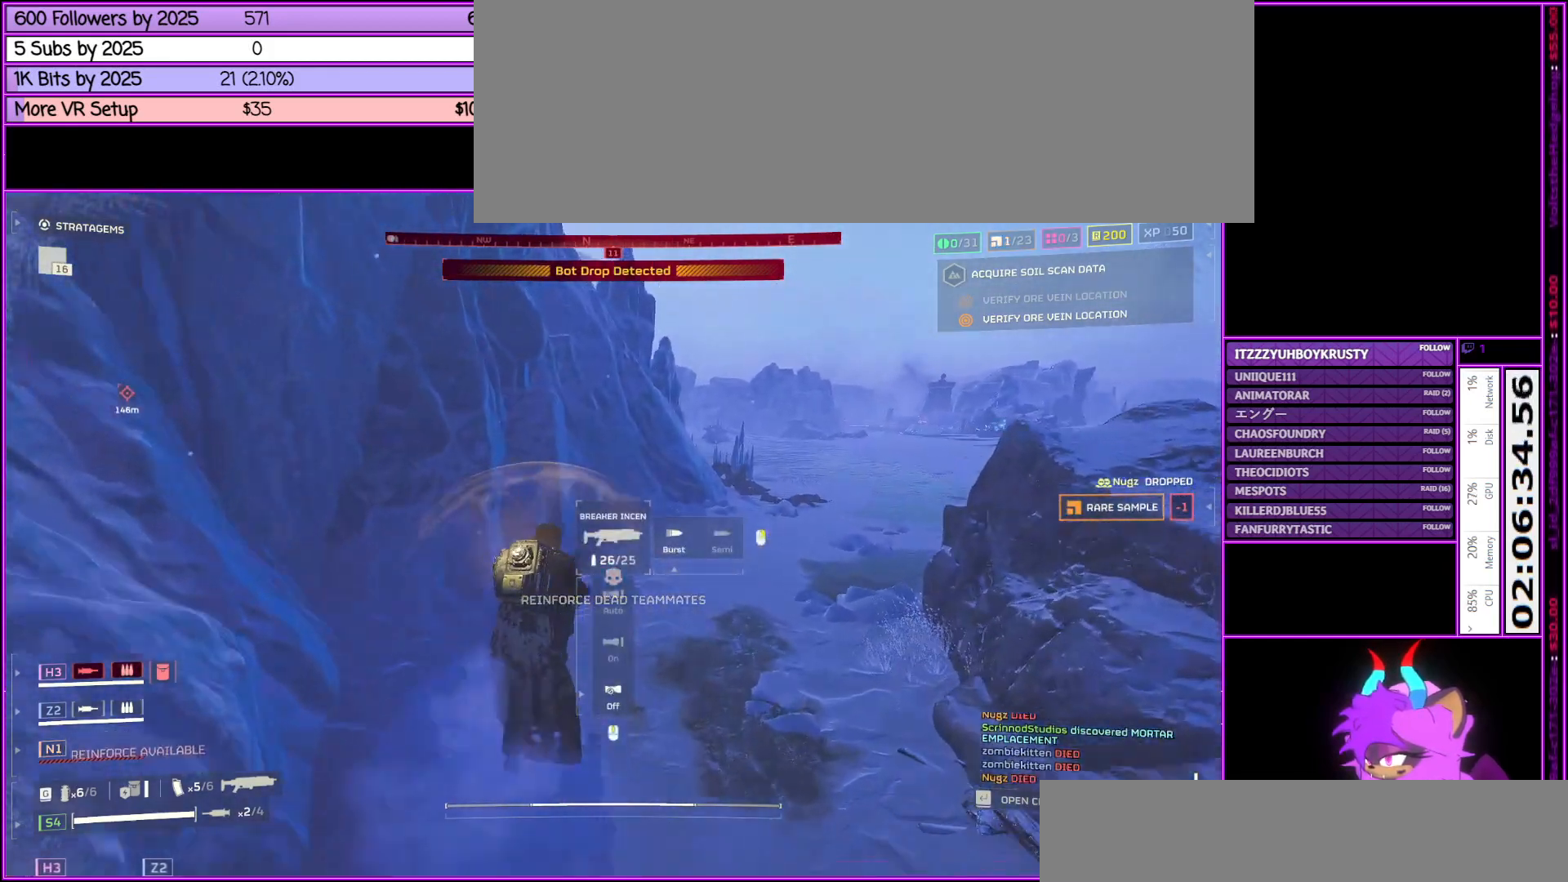
{"keys": ["shift_l", "w"], "mouse": [], "events": [[367, "r", "up"]]}
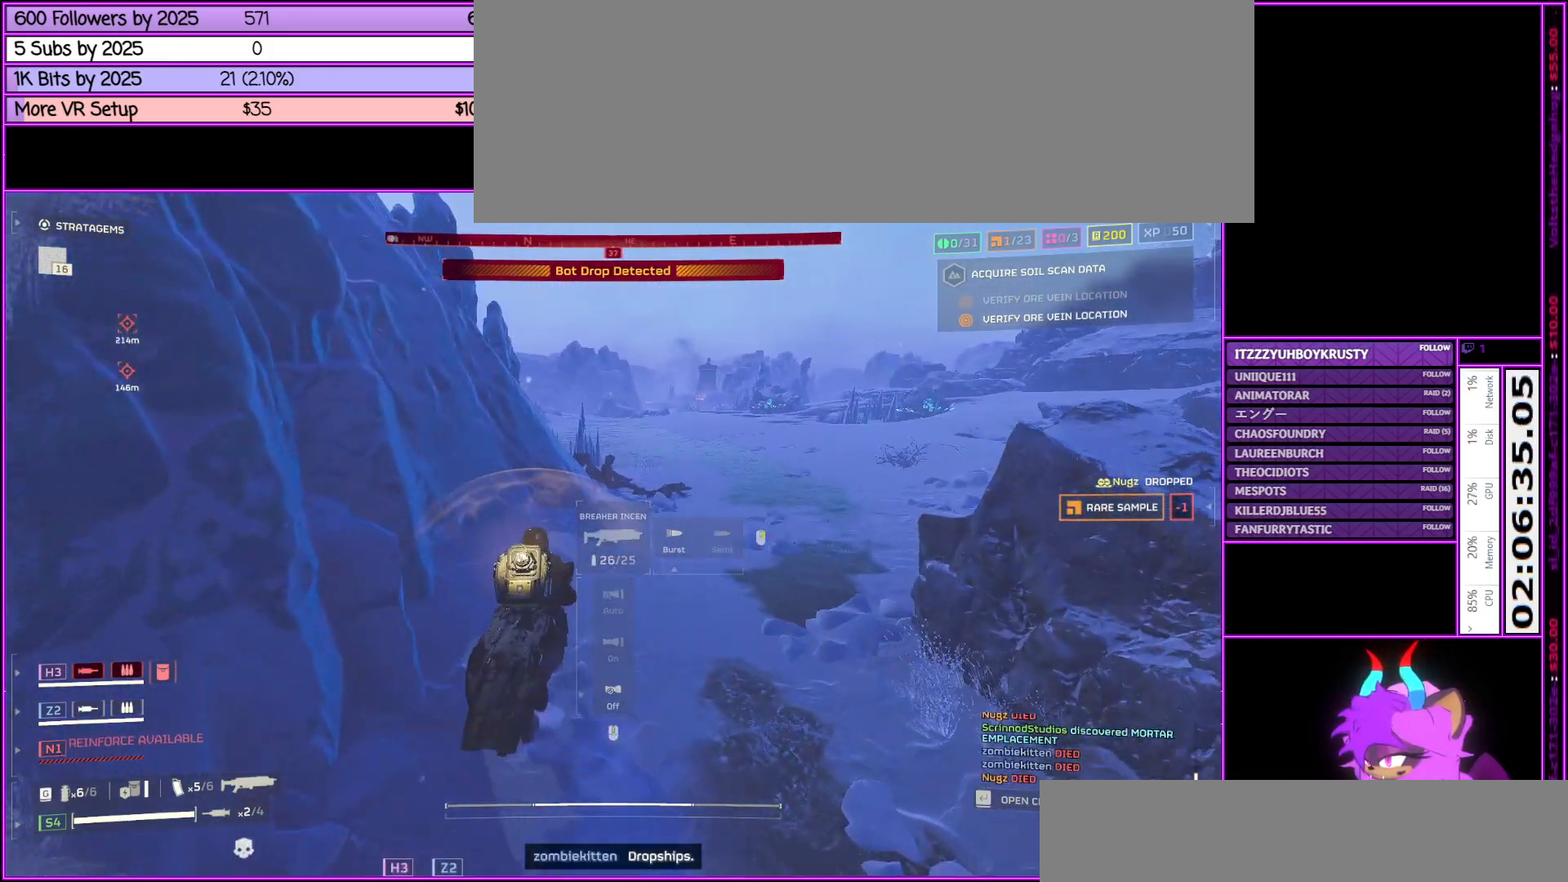
{"keys": ["d", "shift_l", "w"], "mouse": [], "events": [[17, "shift_l", "up"], [200, "shift_l", "down"], [350, "d", "down"]]}
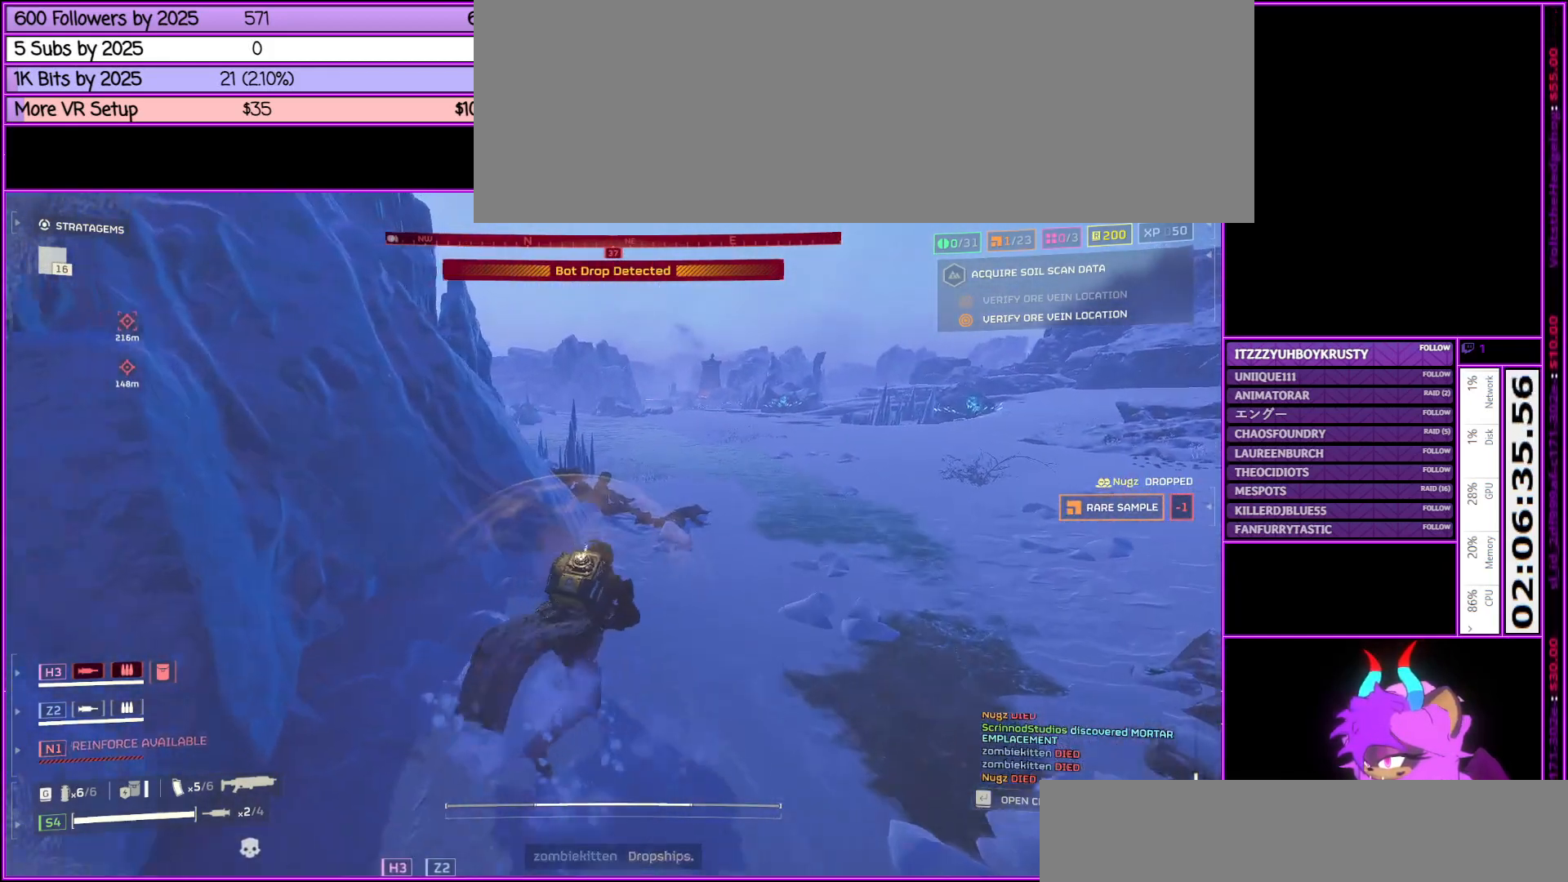
{"keys": ["d", "shift_l", "w"], "mouse": [], "events": []}
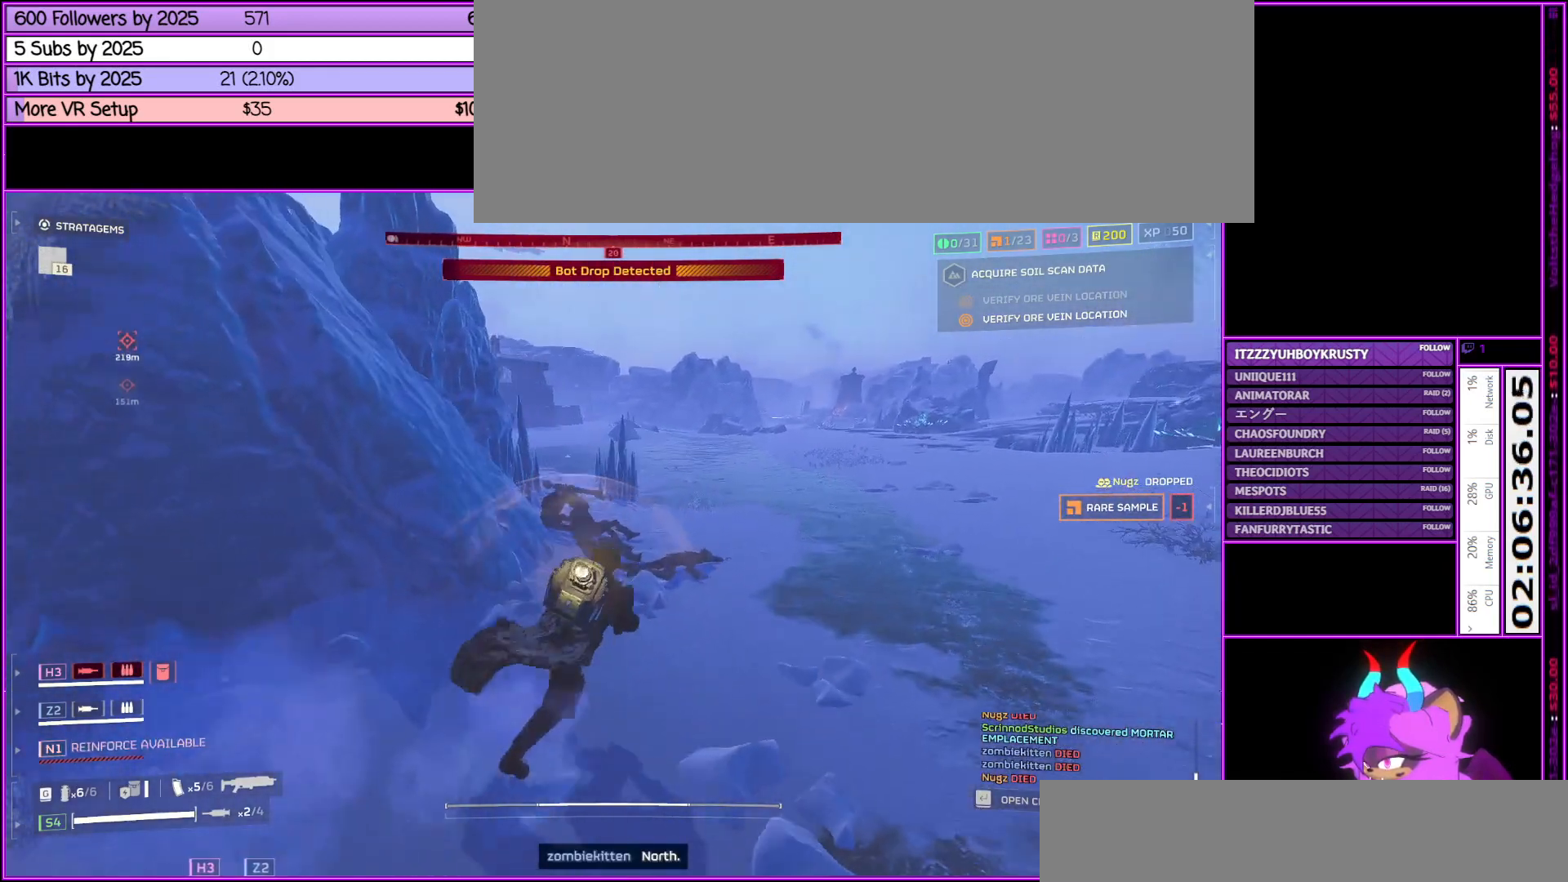
{"keys": ["d", "shift_l", "w"], "mouse": [], "events": []}
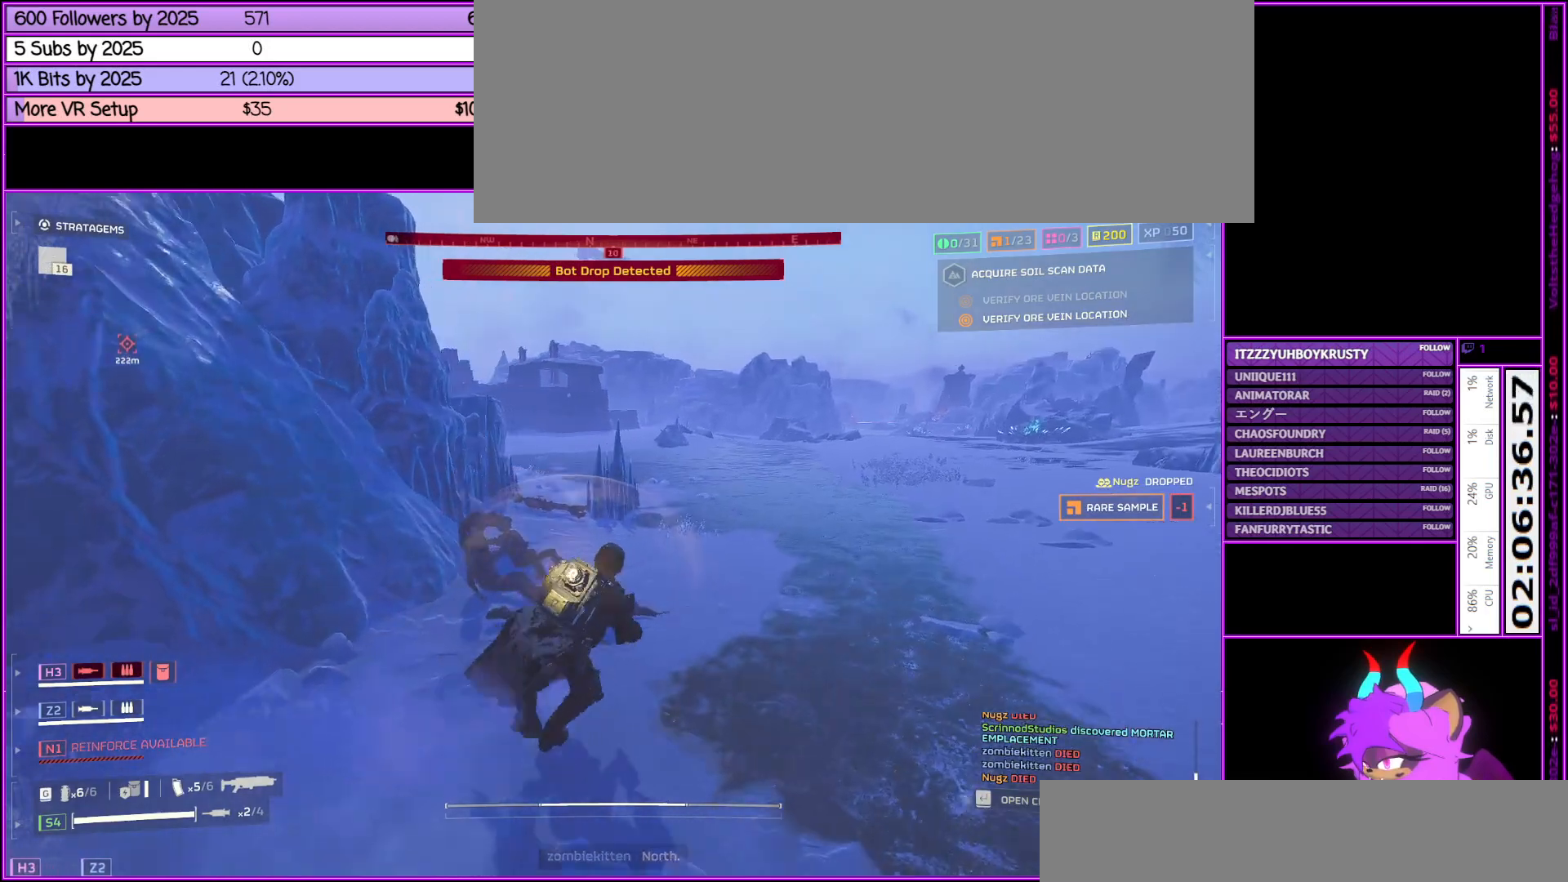
{"keys": ["d", "shift_l", "w"], "mouse": [], "events": []}
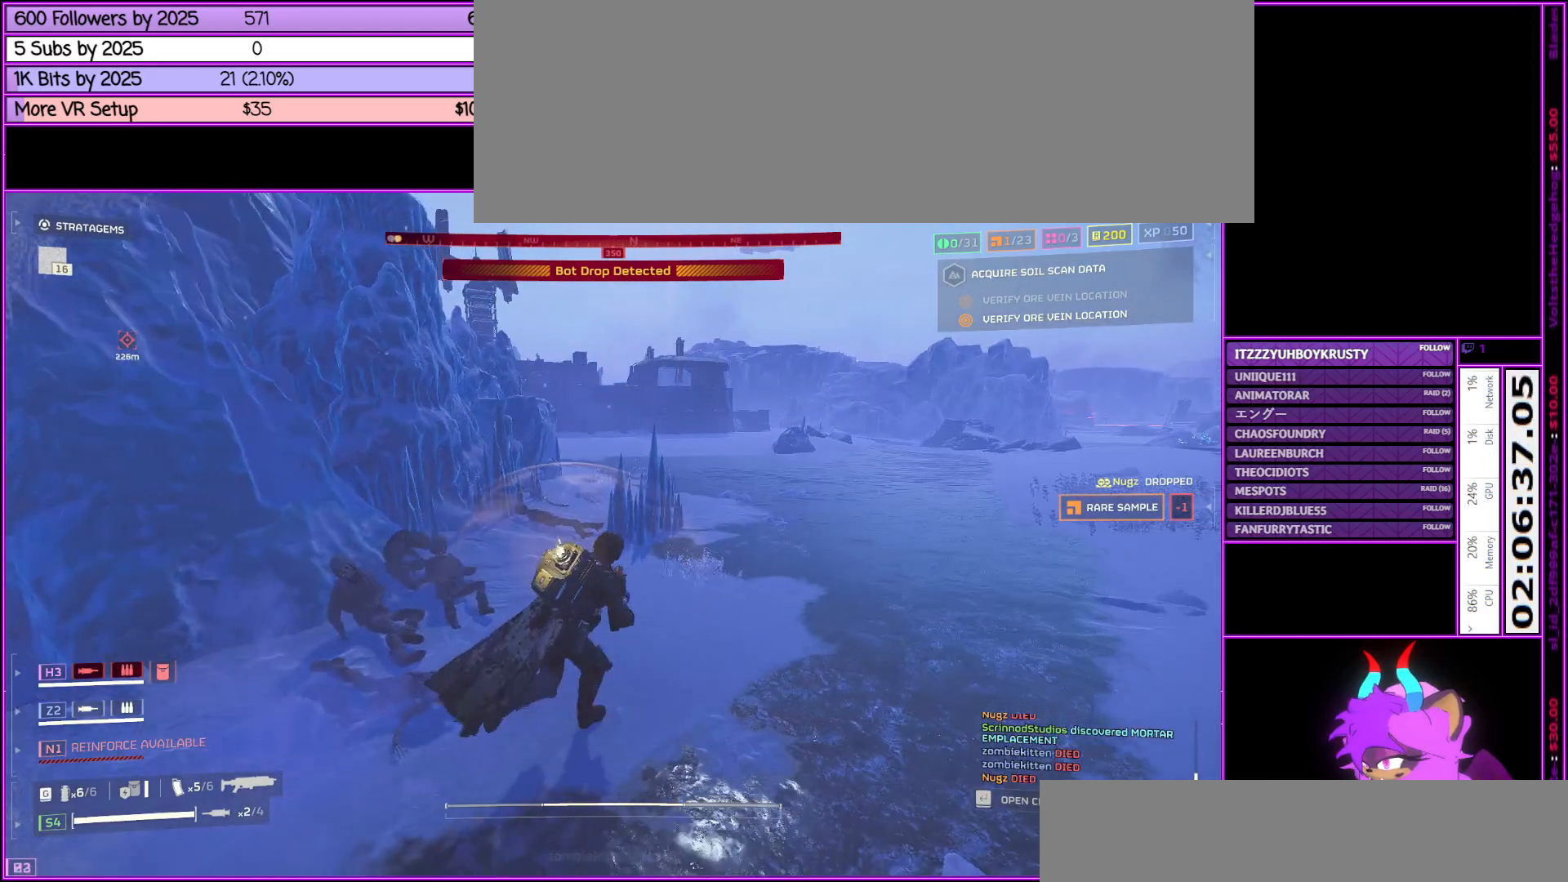
{"keys": ["shift_l", "w"], "mouse": [], "events": [[417, "d", "up"]]}
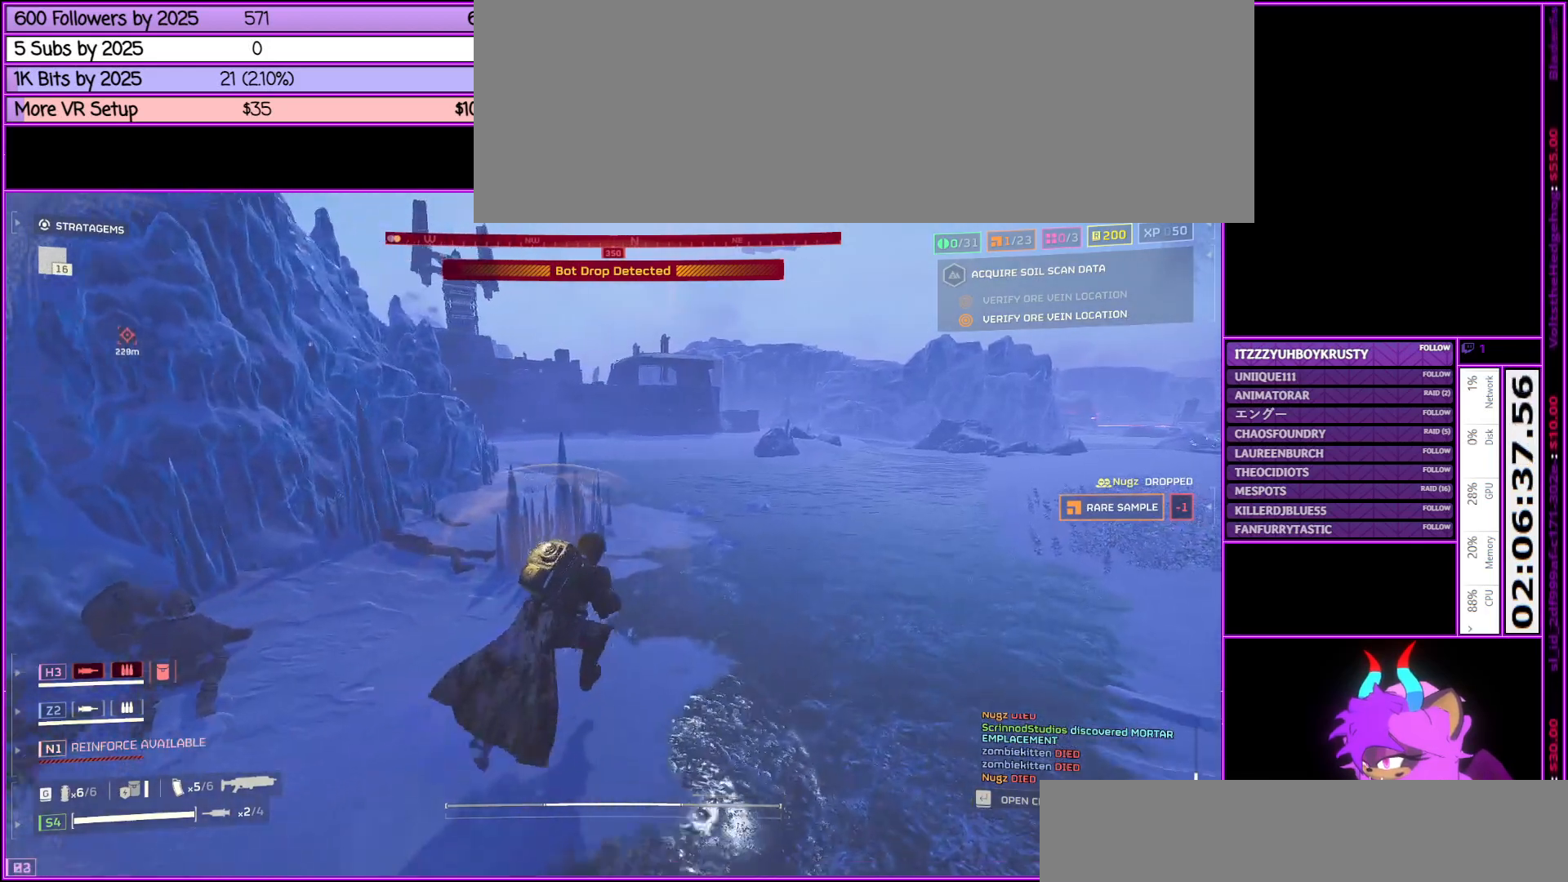
{"keys": ["d", "shift_l", "w"], "mouse": [], "events": [[83, "d", "down"]]}
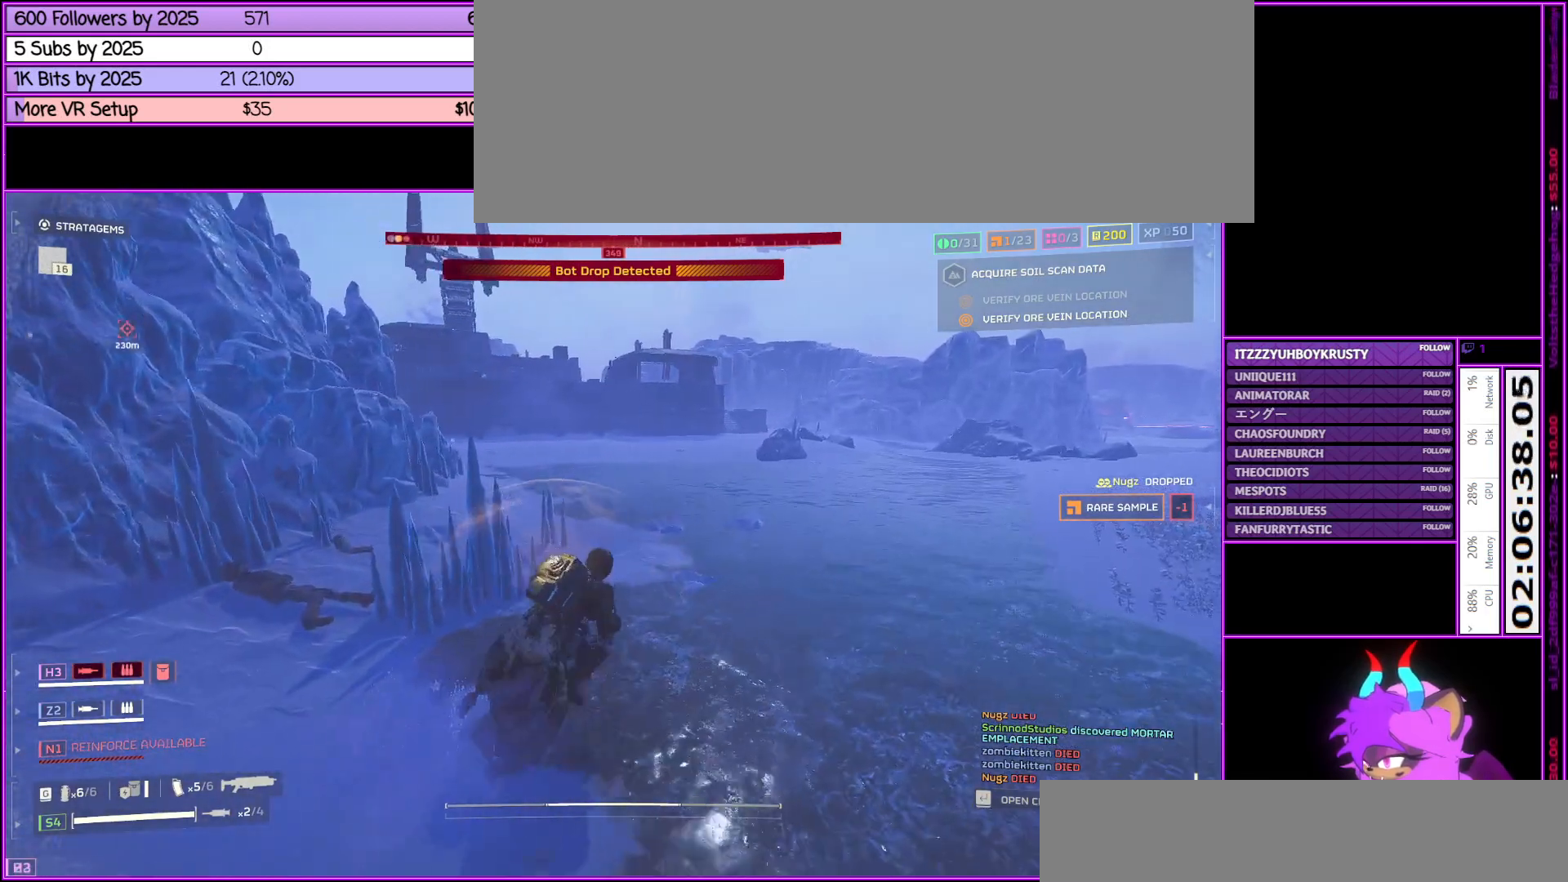
{"keys": ["shift_l", "w"], "mouse": [], "events": [[17, "d", "up"]]}
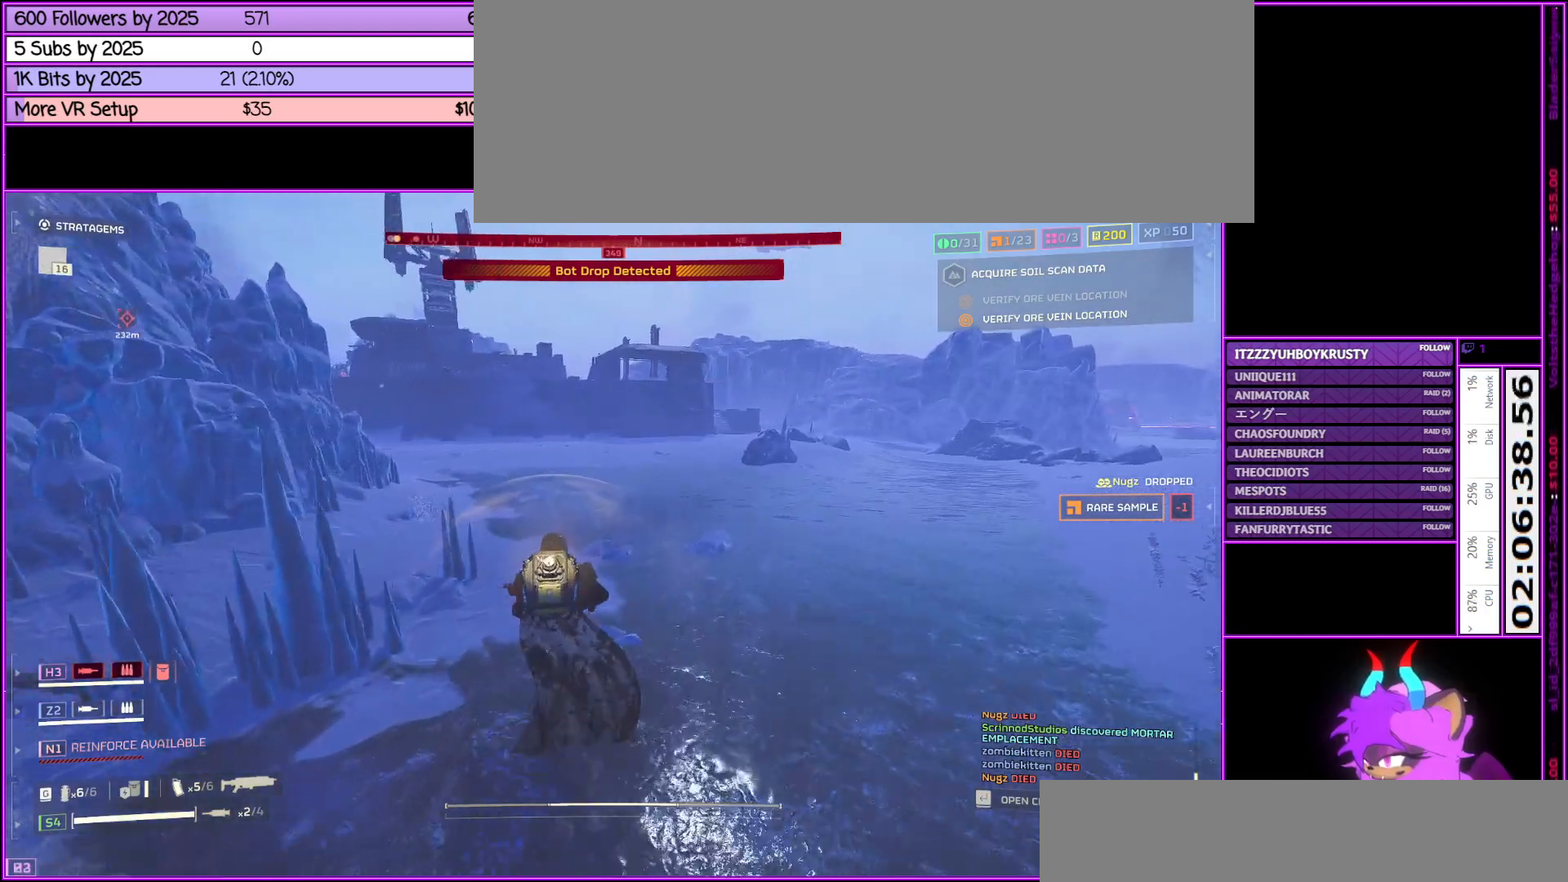
{"keys": ["shift_l", "w"], "mouse": [], "events": []}
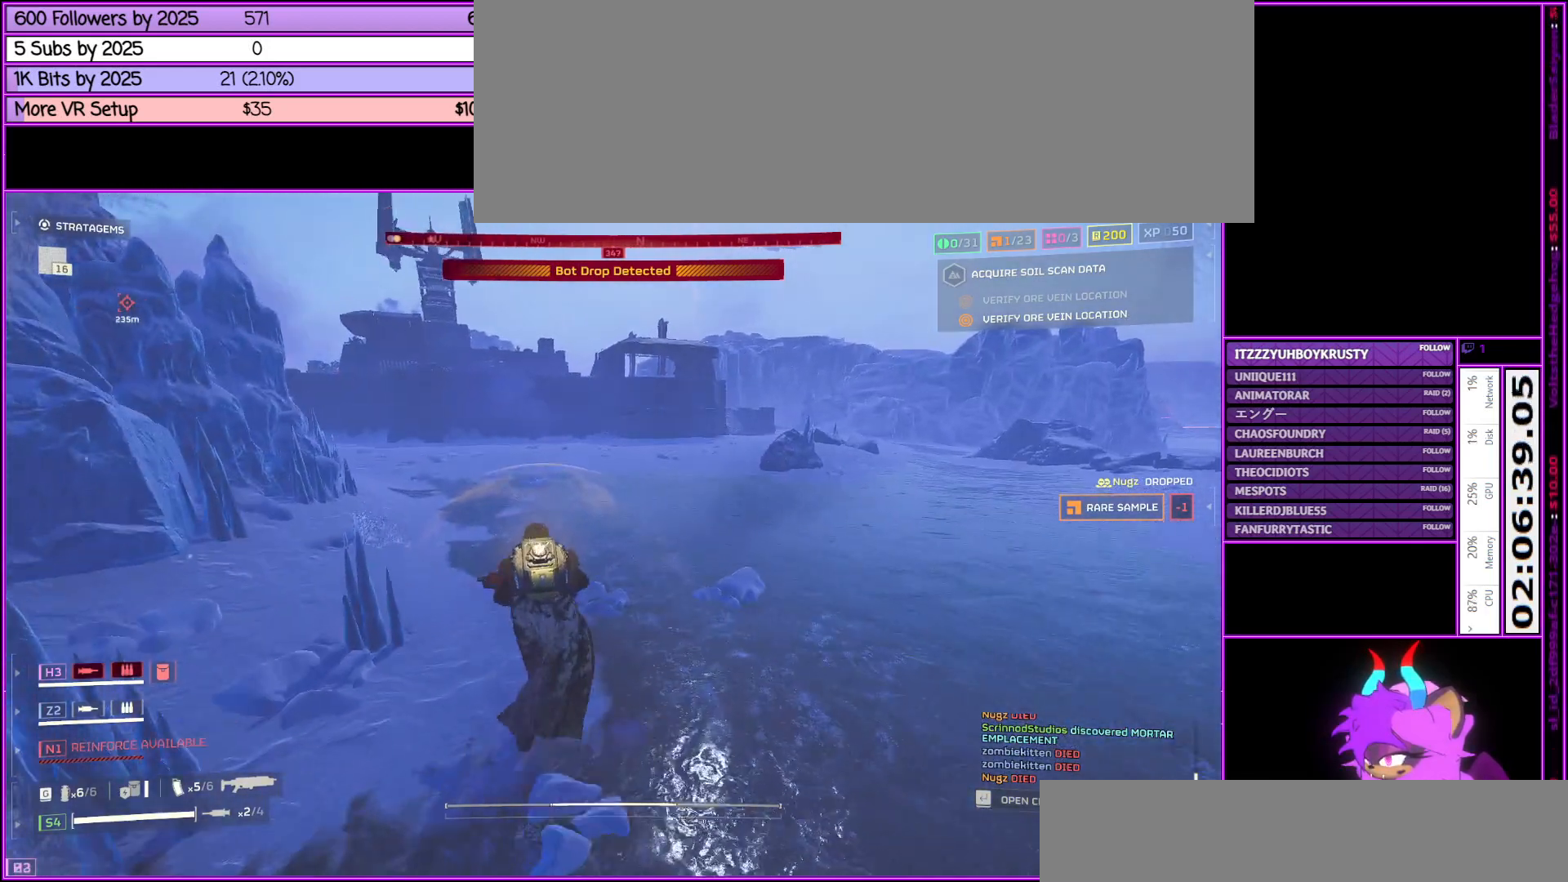
{"keys": ["shift_l", "w"], "mouse": [], "events": []}
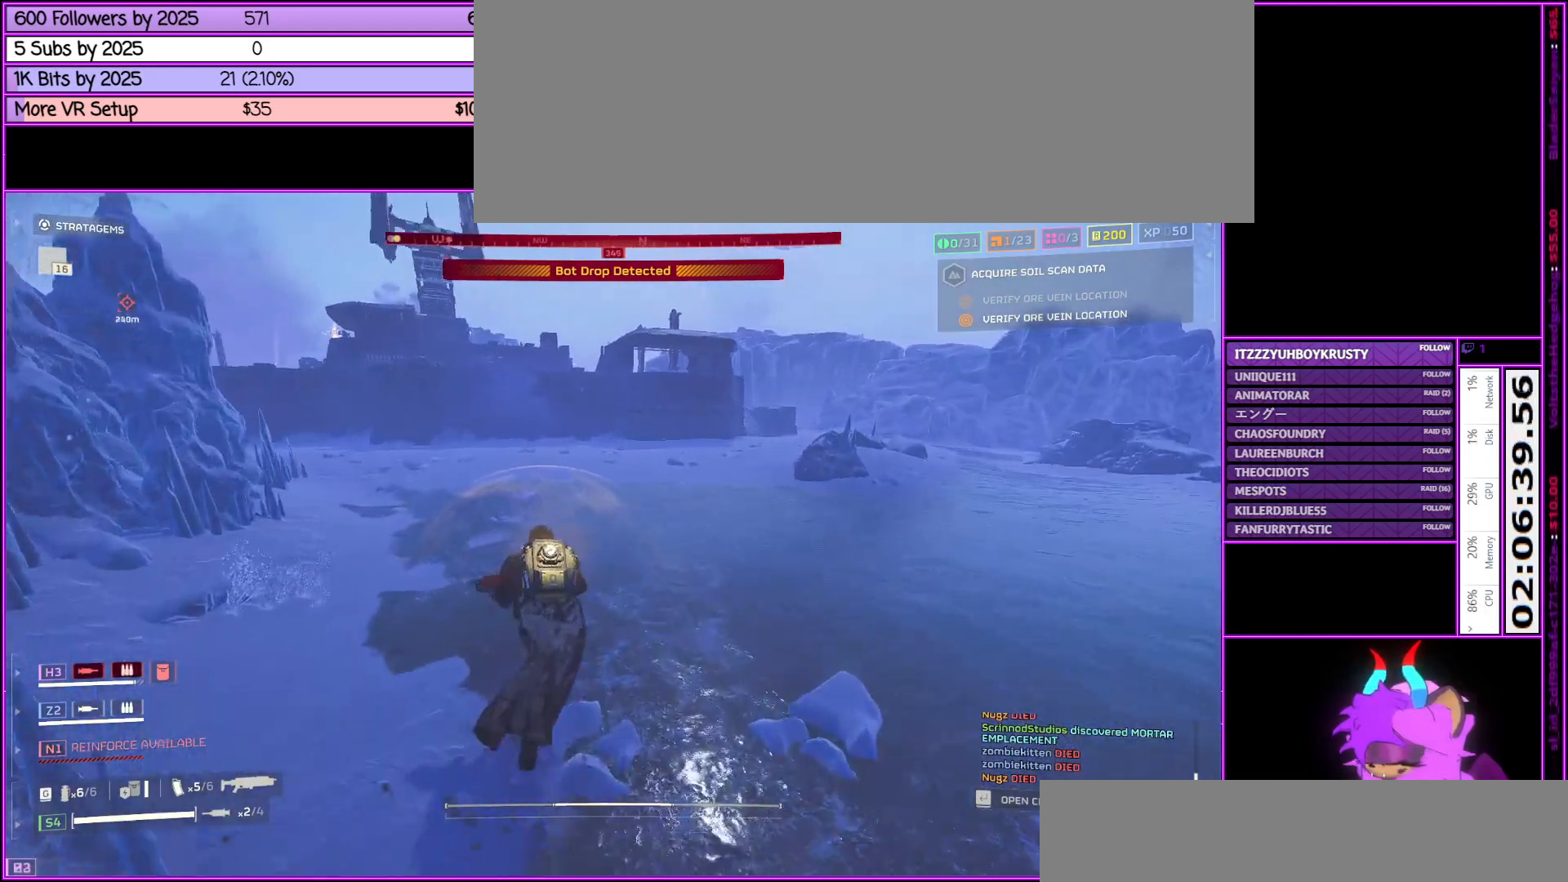
{"keys": ["shift_l", "w"], "mouse": [], "events": [[150, "d", "down"], [333, "d", "up"]]}
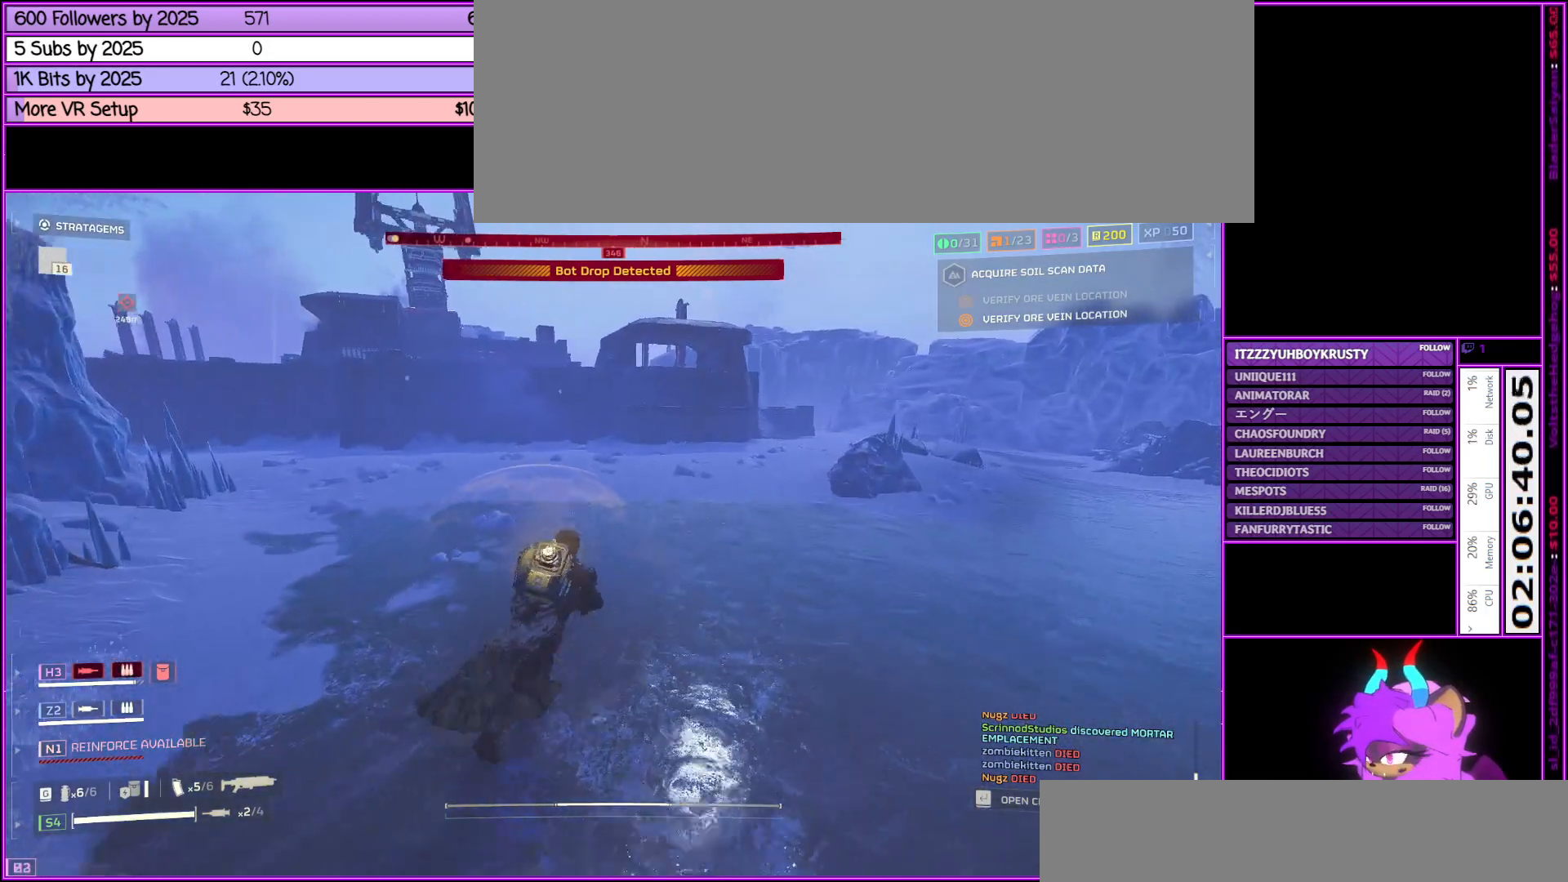
{"keys": ["d", "shift_l", "w"], "mouse": [], "events": [[117, "d", "down"]]}
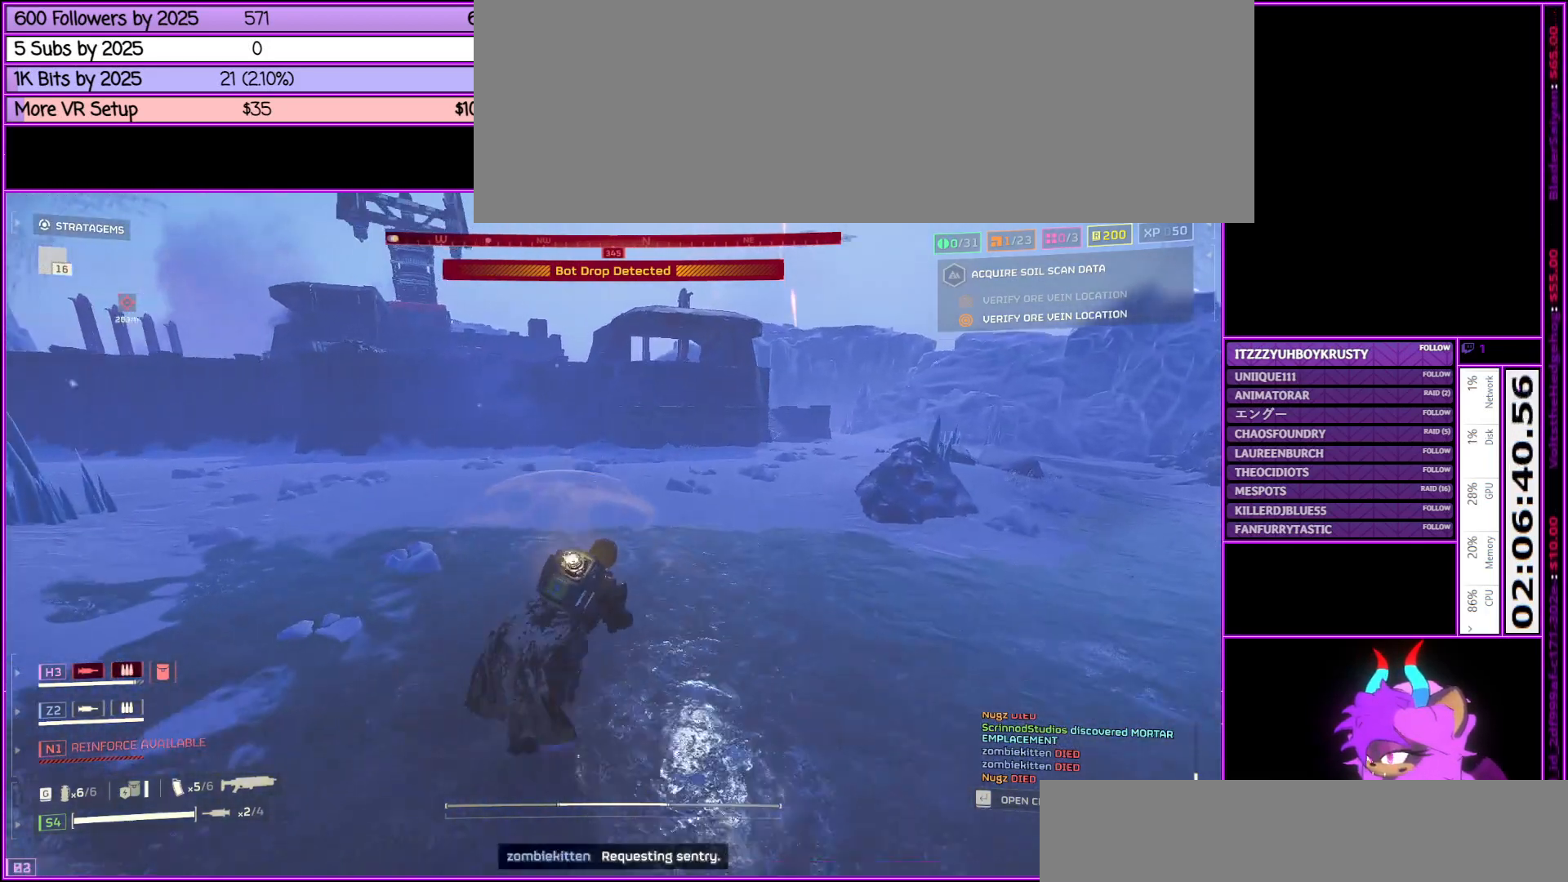
{"keys": ["d", "shift_l", "w"], "mouse": [], "events": []}
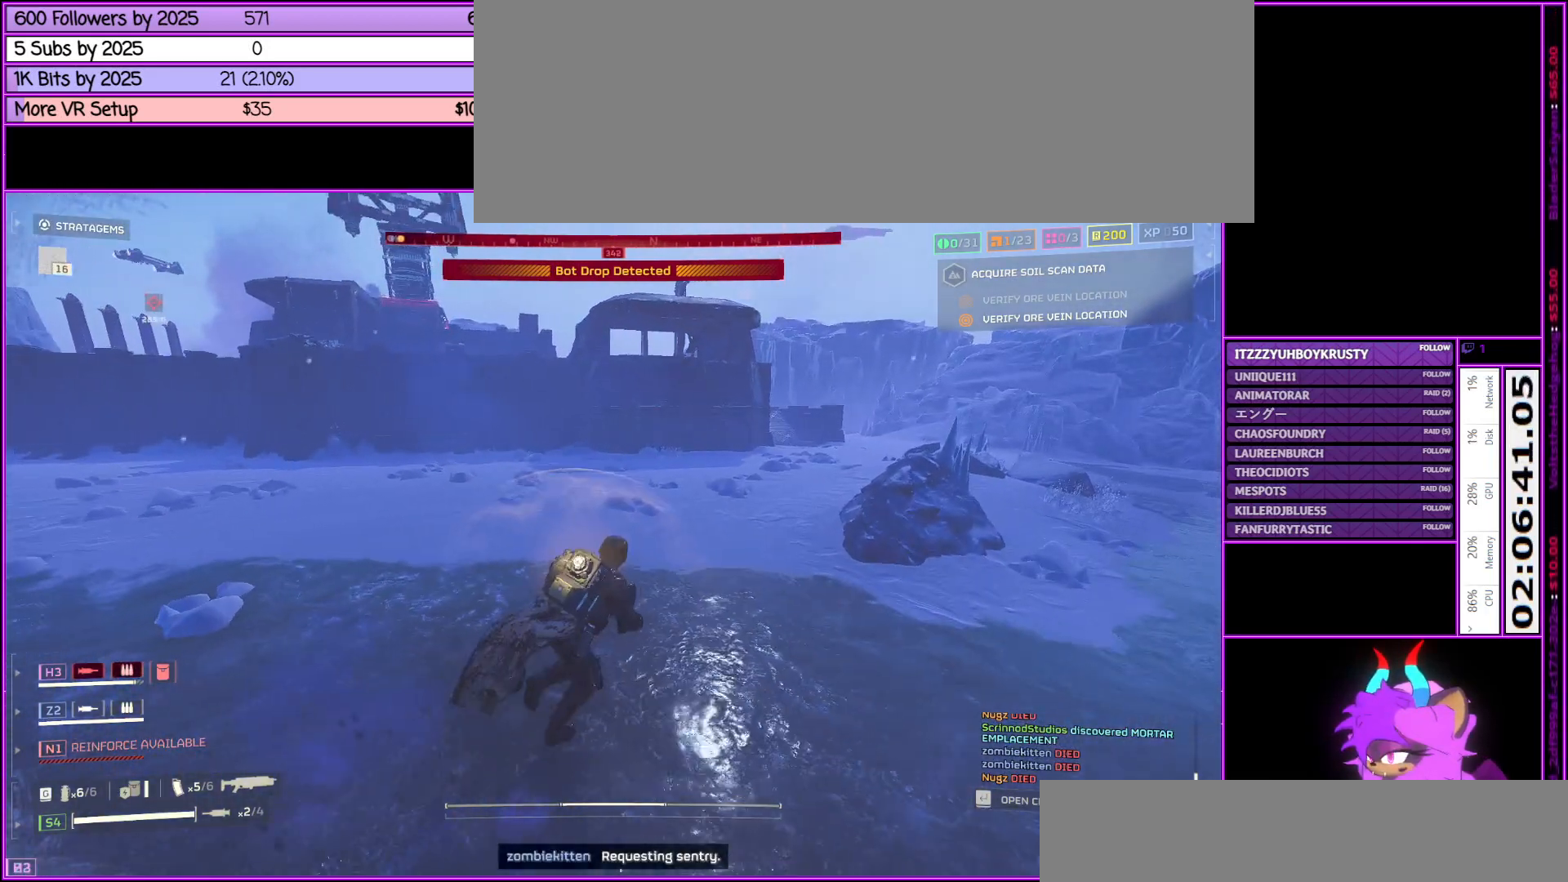
{"keys": ["d", "shift_l", "w"], "mouse": [], "events": [[67, "d", "up"], [400, "d", "down"]]}
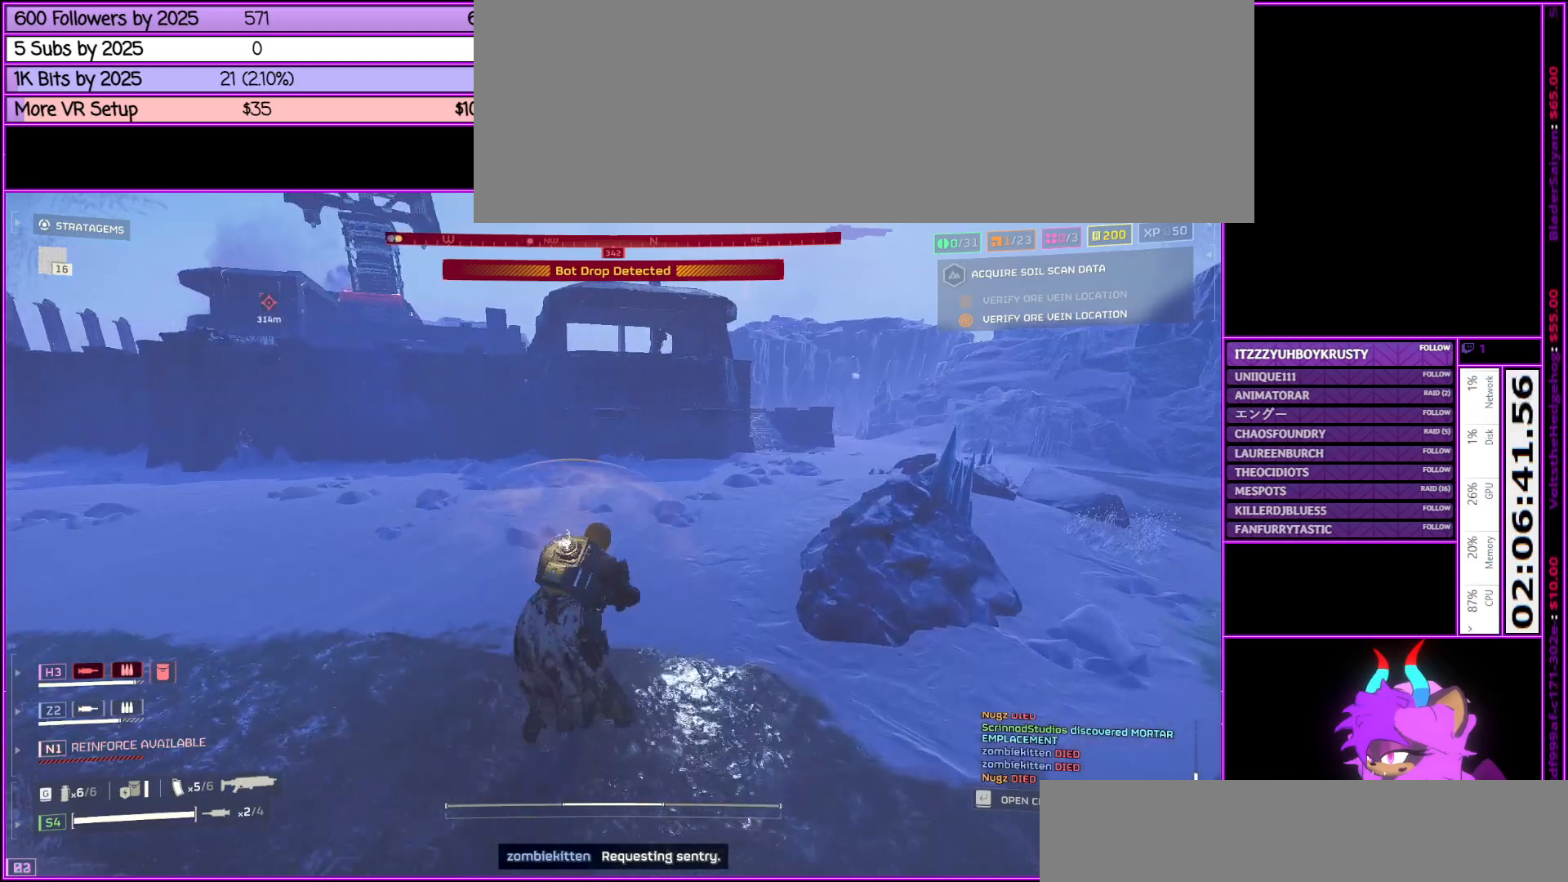
{"keys": ["d", "shift_l", "w"], "mouse": [], "events": []}
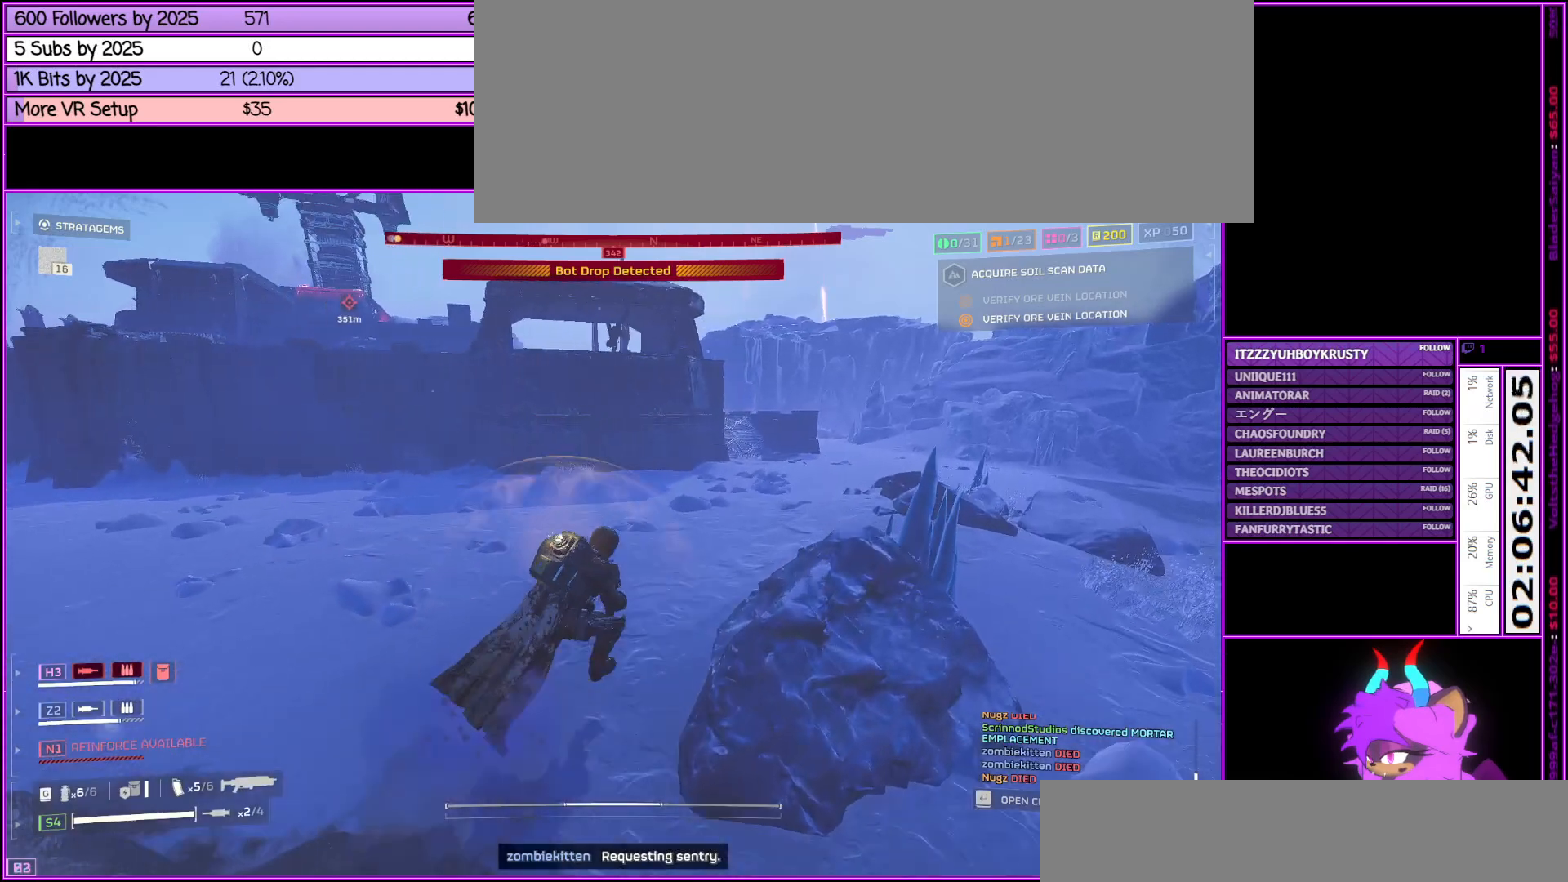
{"keys": ["d", "shift_l", "w"], "mouse": [], "events": []}
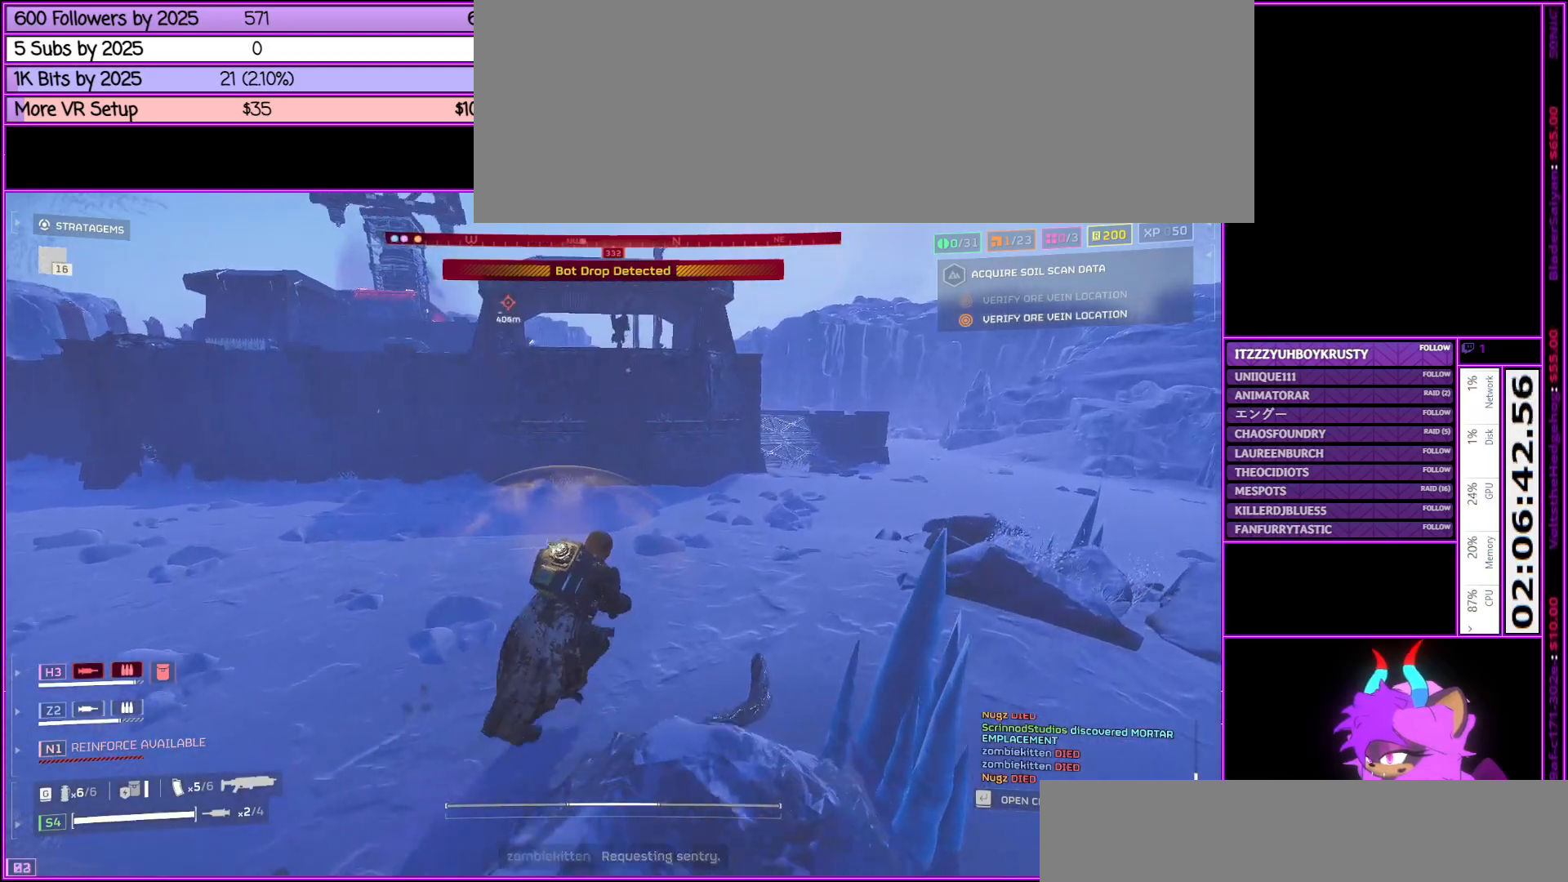
{"keys": ["d", "shift_l", "w"], "mouse": [], "events": []}